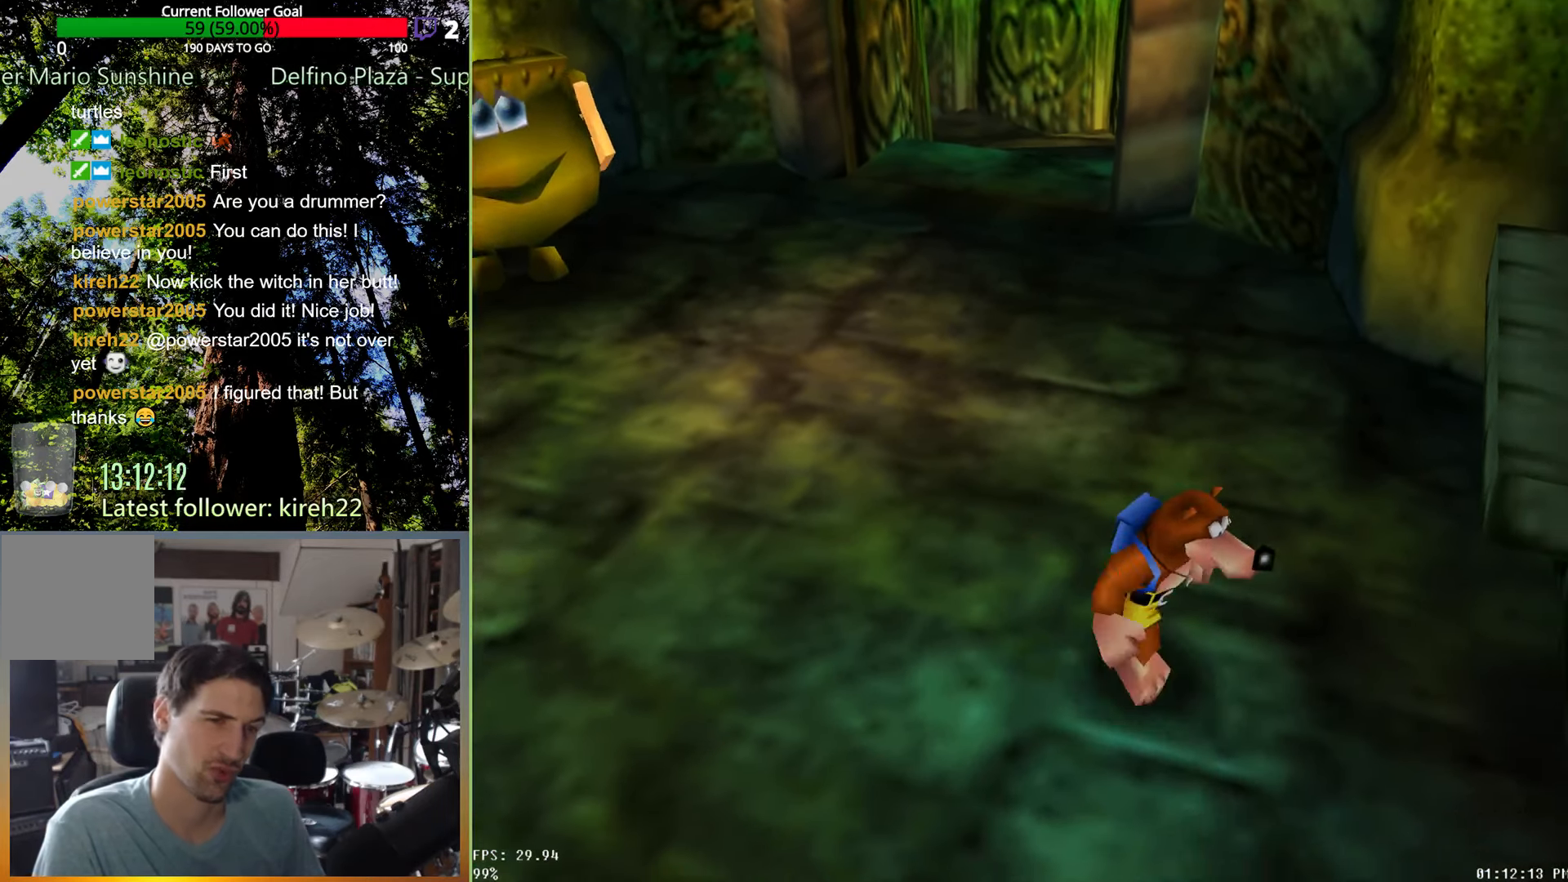
Gameplay with a controller (Xbox layout); each line is a JSON object with the inputs held at the frame after it (dt_ms = milliseconds from this image to that frame). "events" lists button and stick changes between this image and that frame as [ms after this image, input, new state], when the widget could be followed in between. Not read: L3 R3.
{"dt_ms": 500, "buttons": [], "left_stick": "center", "right_stick": "center", "events": [[83, "left_stick", "center"]]}
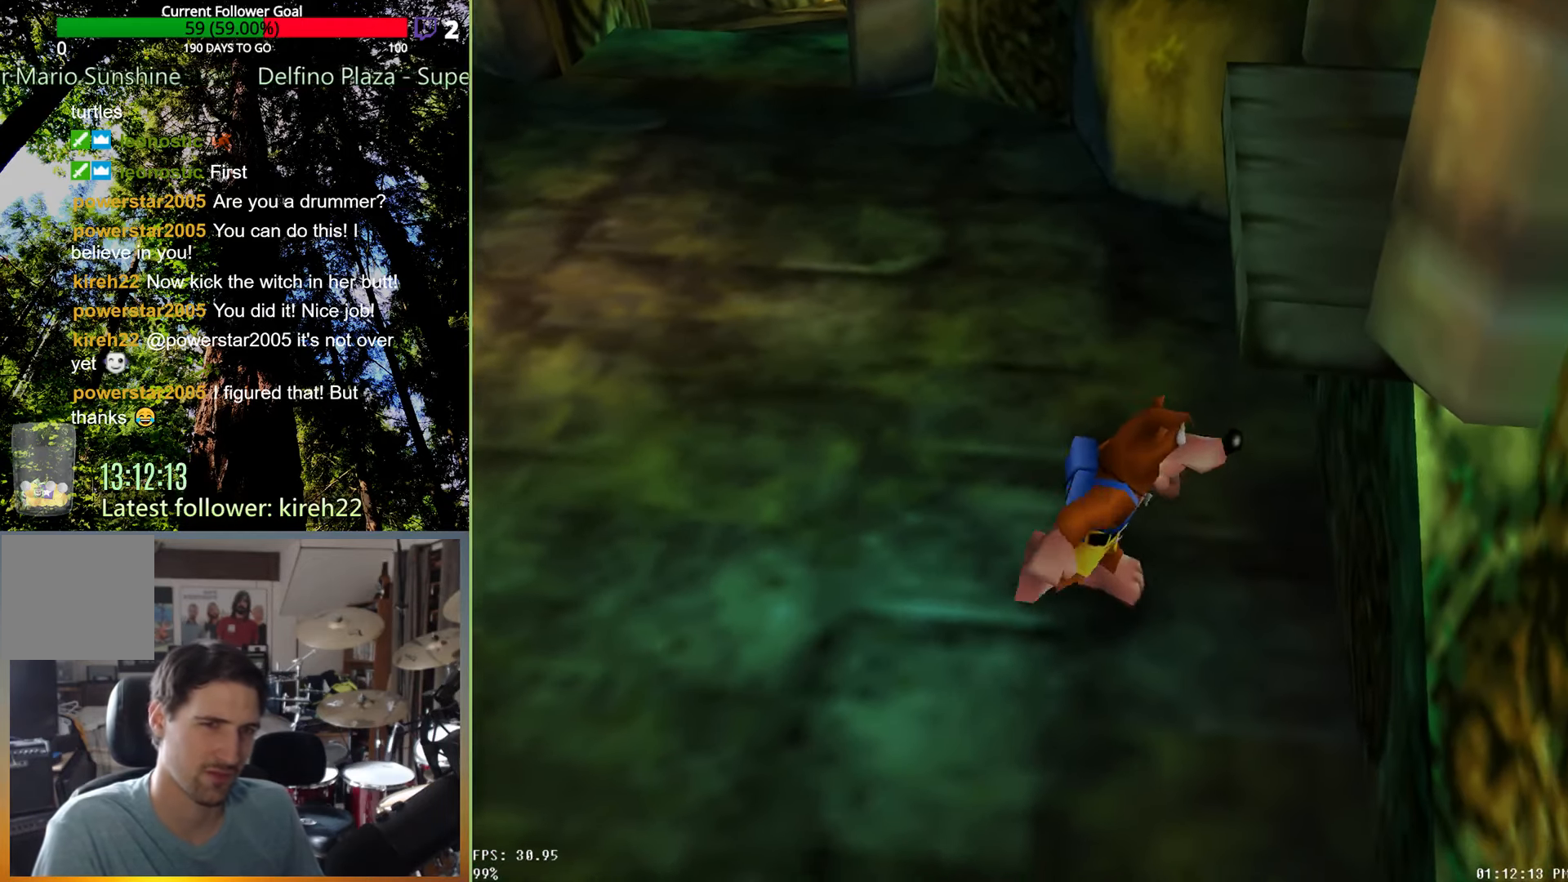
{"dt_ms": 500, "buttons": ["A"], "left_stick": "right", "right_stick": "center", "events": [[83, "left_stick", "up"], [292, "left_stick", "center"], [417, "A", "down"], [458, "left_stick", "right"]]}
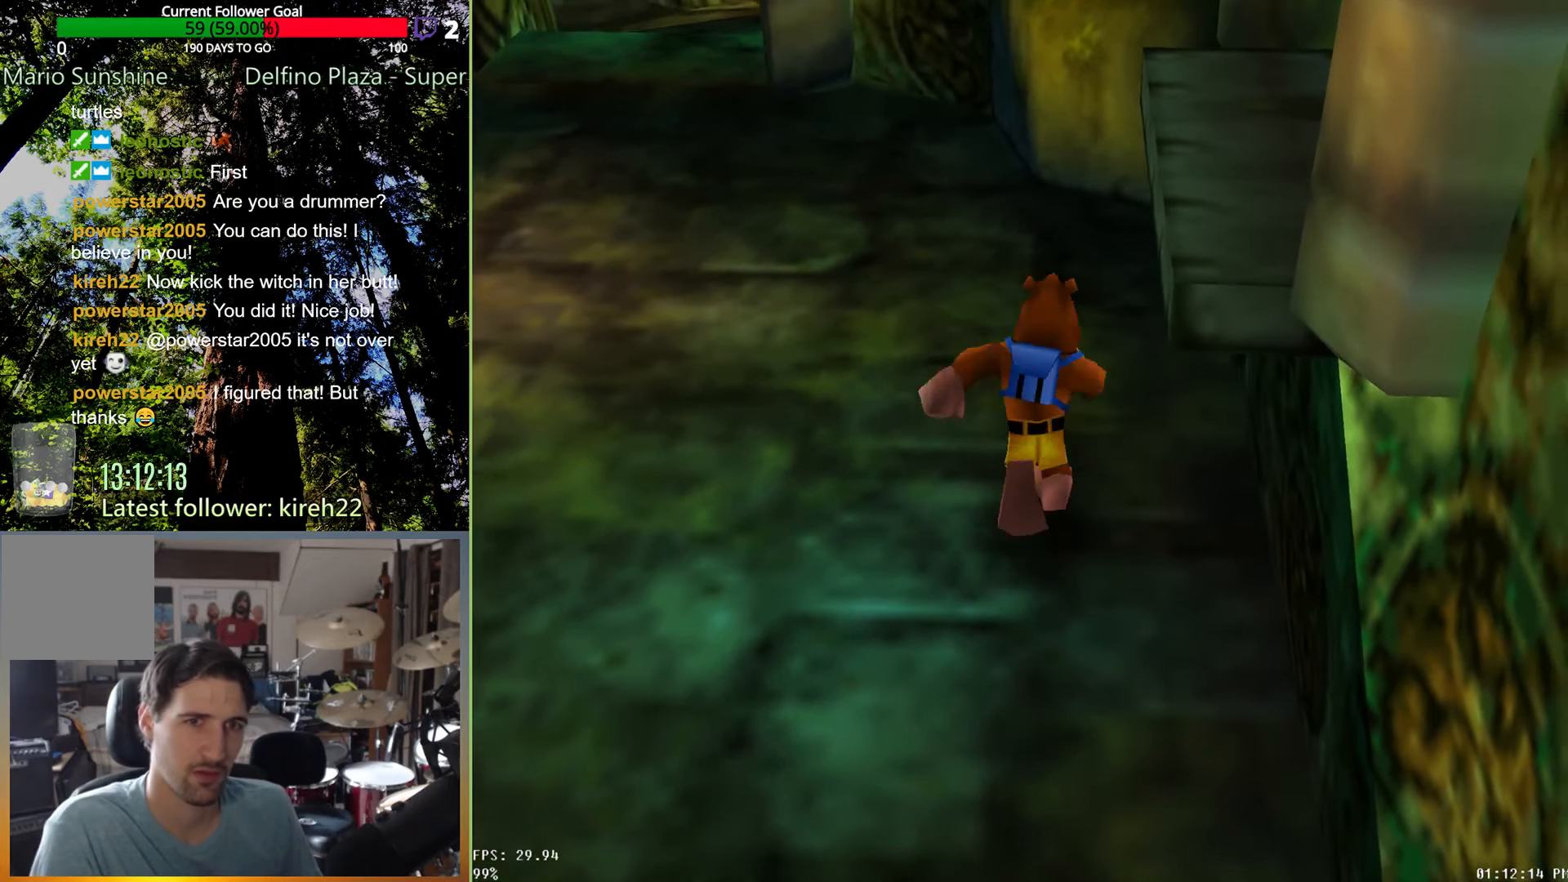
{"dt_ms": 500, "buttons": ["A"], "left_stick": "right", "right_stick": "center", "events": []}
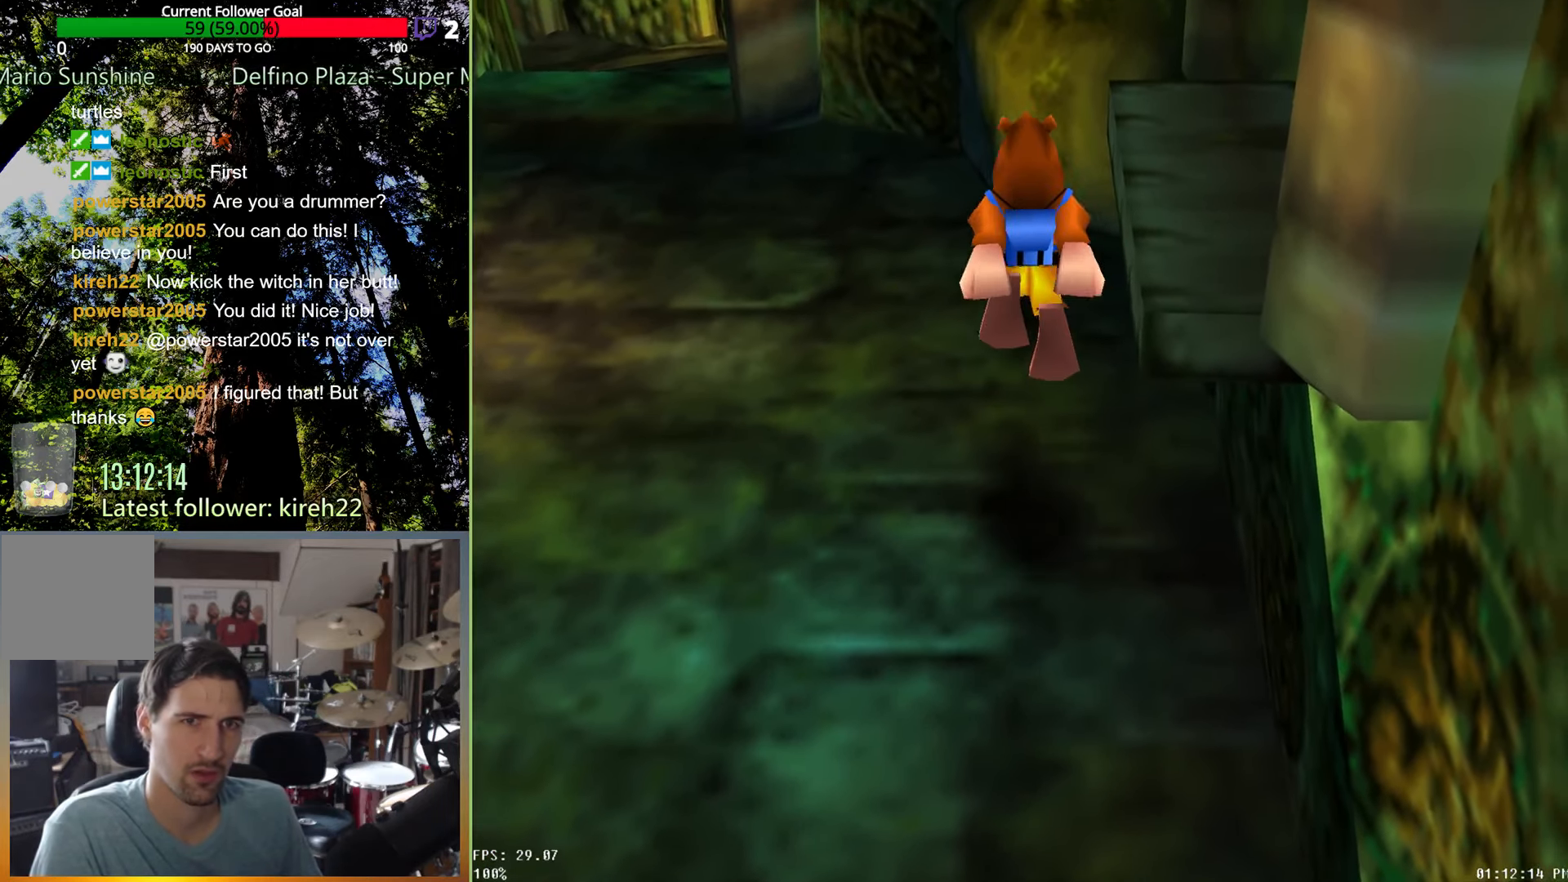
{"dt_ms": 500, "buttons": [], "left_stick": "left", "right_stick": "center", "events": [[104, "A", "up"], [208, "left_stick", "center"], [271, "left_stick", "left"]]}
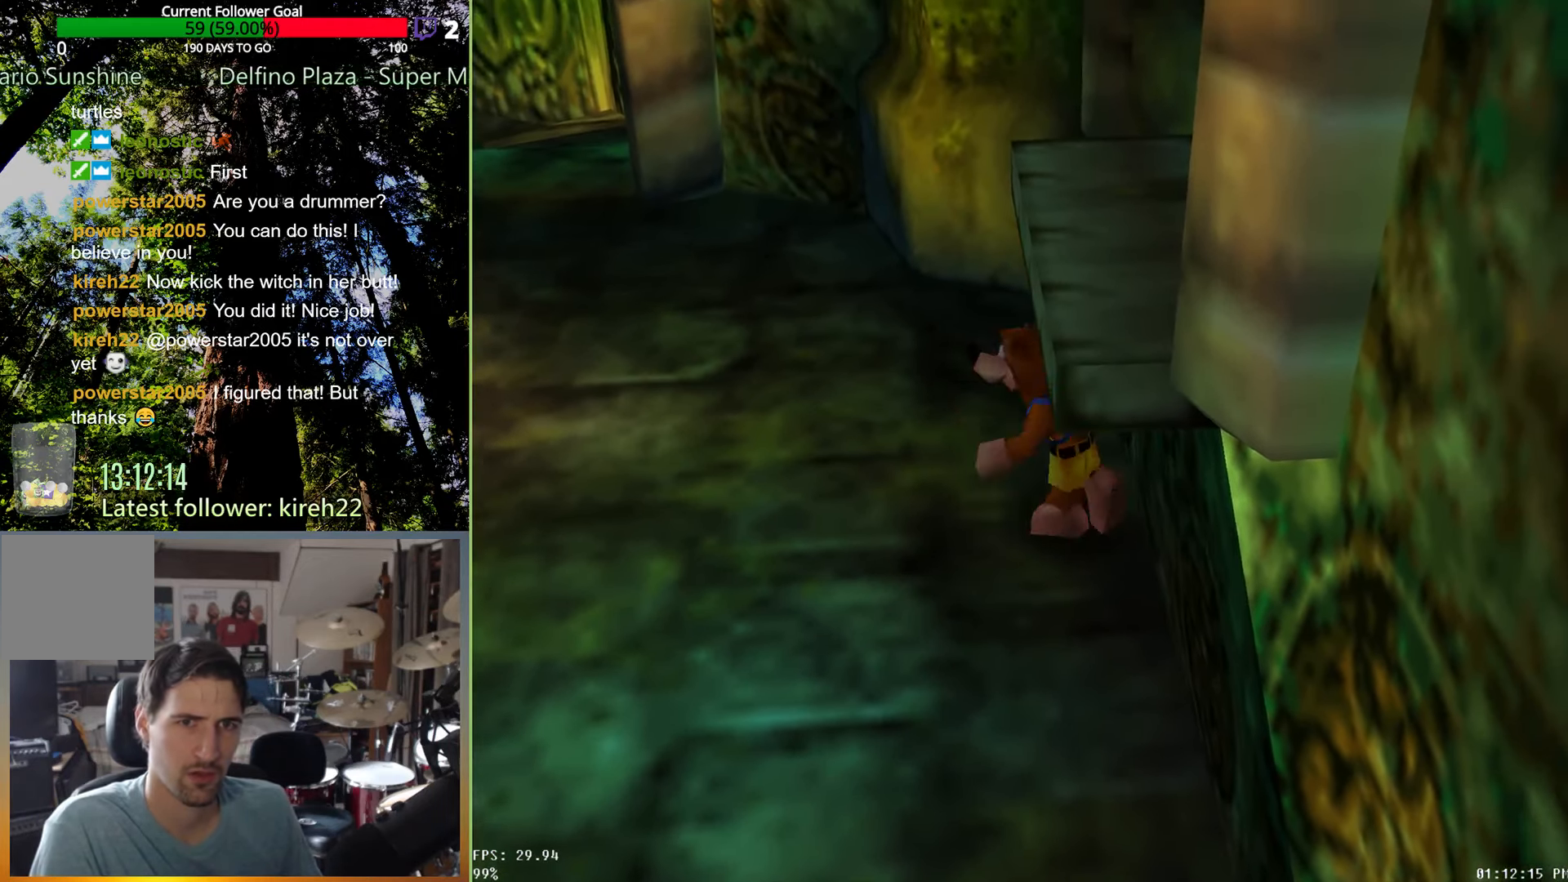
{"dt_ms": 500, "buttons": [], "left_stick": "left", "right_stick": "center", "events": [[208, "left_stick", "down-left"], [292, "left_stick", "left"]]}
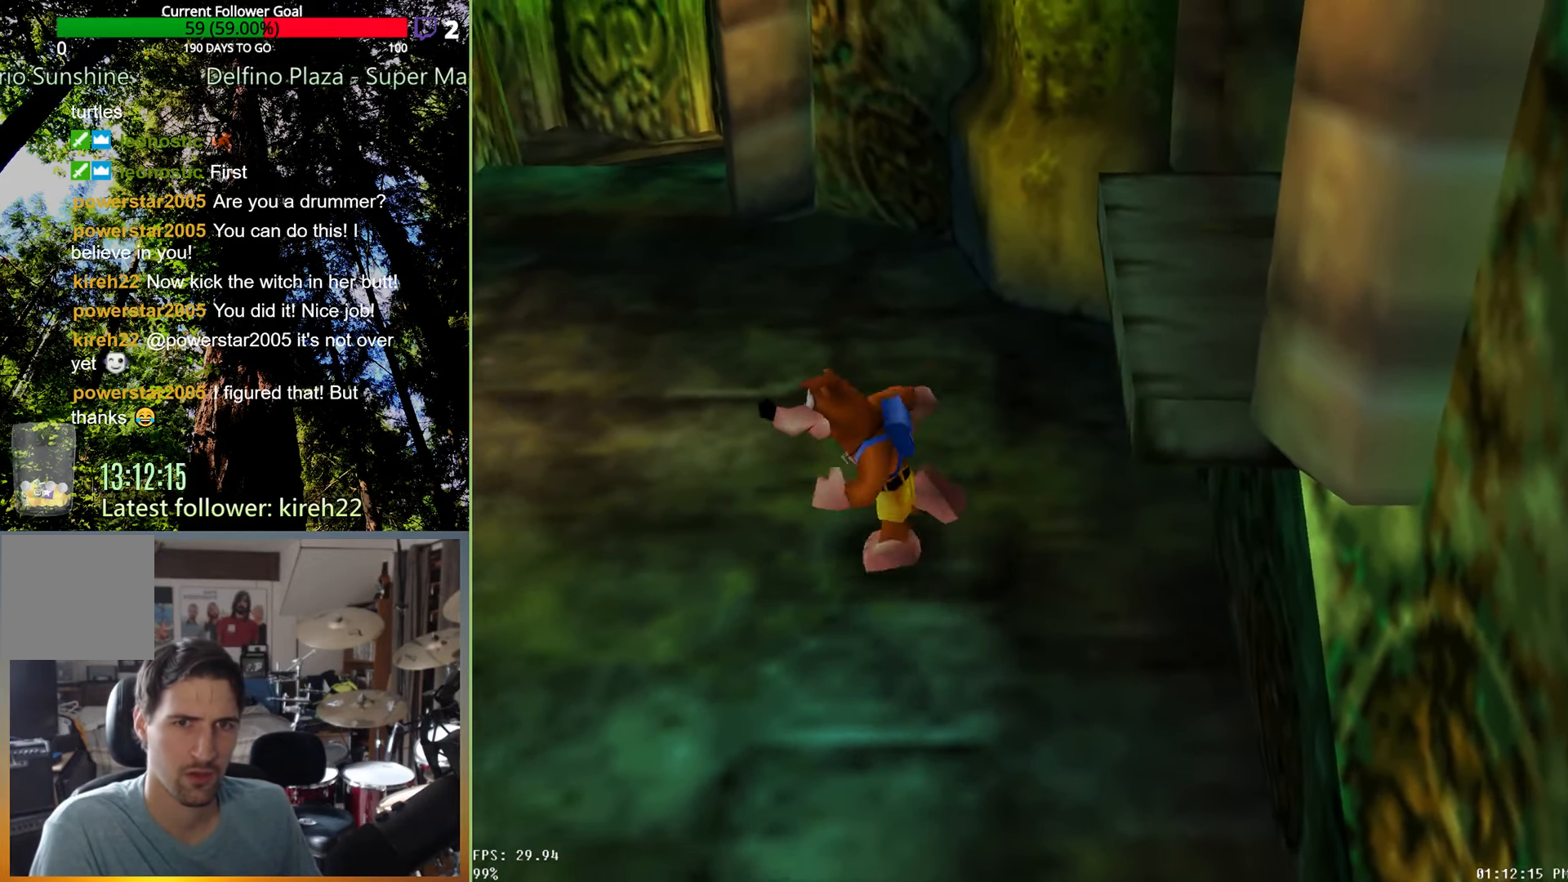
{"dt_ms": 500, "buttons": [], "left_stick": "left", "right_stick": "center", "events": []}
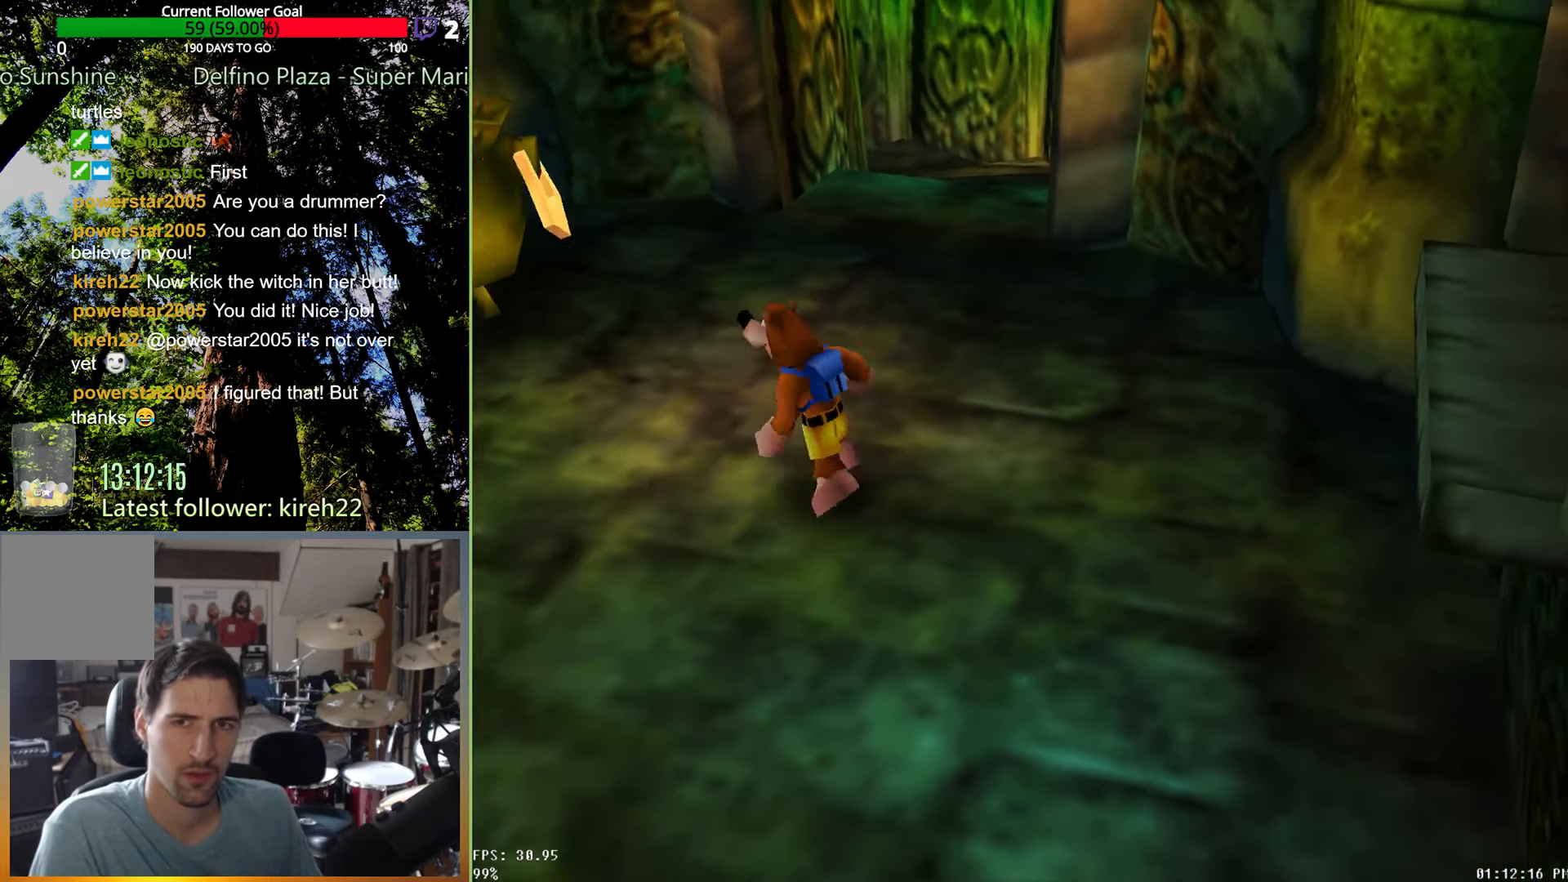
{"dt_ms": 500, "buttons": [], "left_stick": "center", "right_stick": "center", "events": [[208, "left_stick", "down"], [313, "right_stick", "up"], [354, "left_stick", "center"], [458, "right_stick", "center"]]}
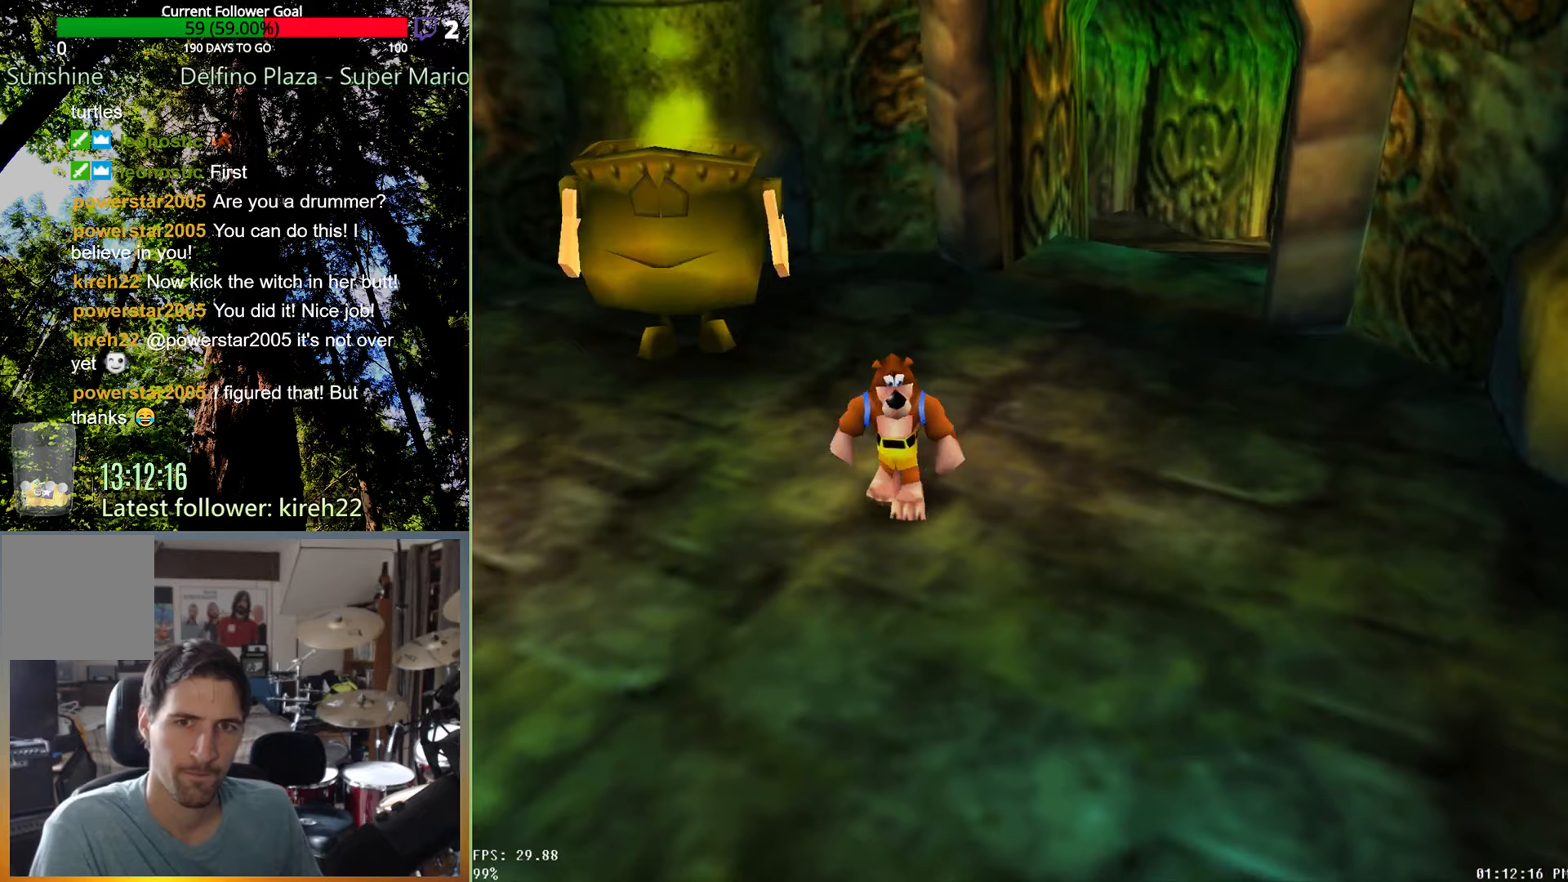
{"dt_ms": 500, "buttons": [], "left_stick": "center", "right_stick": "center", "events": []}
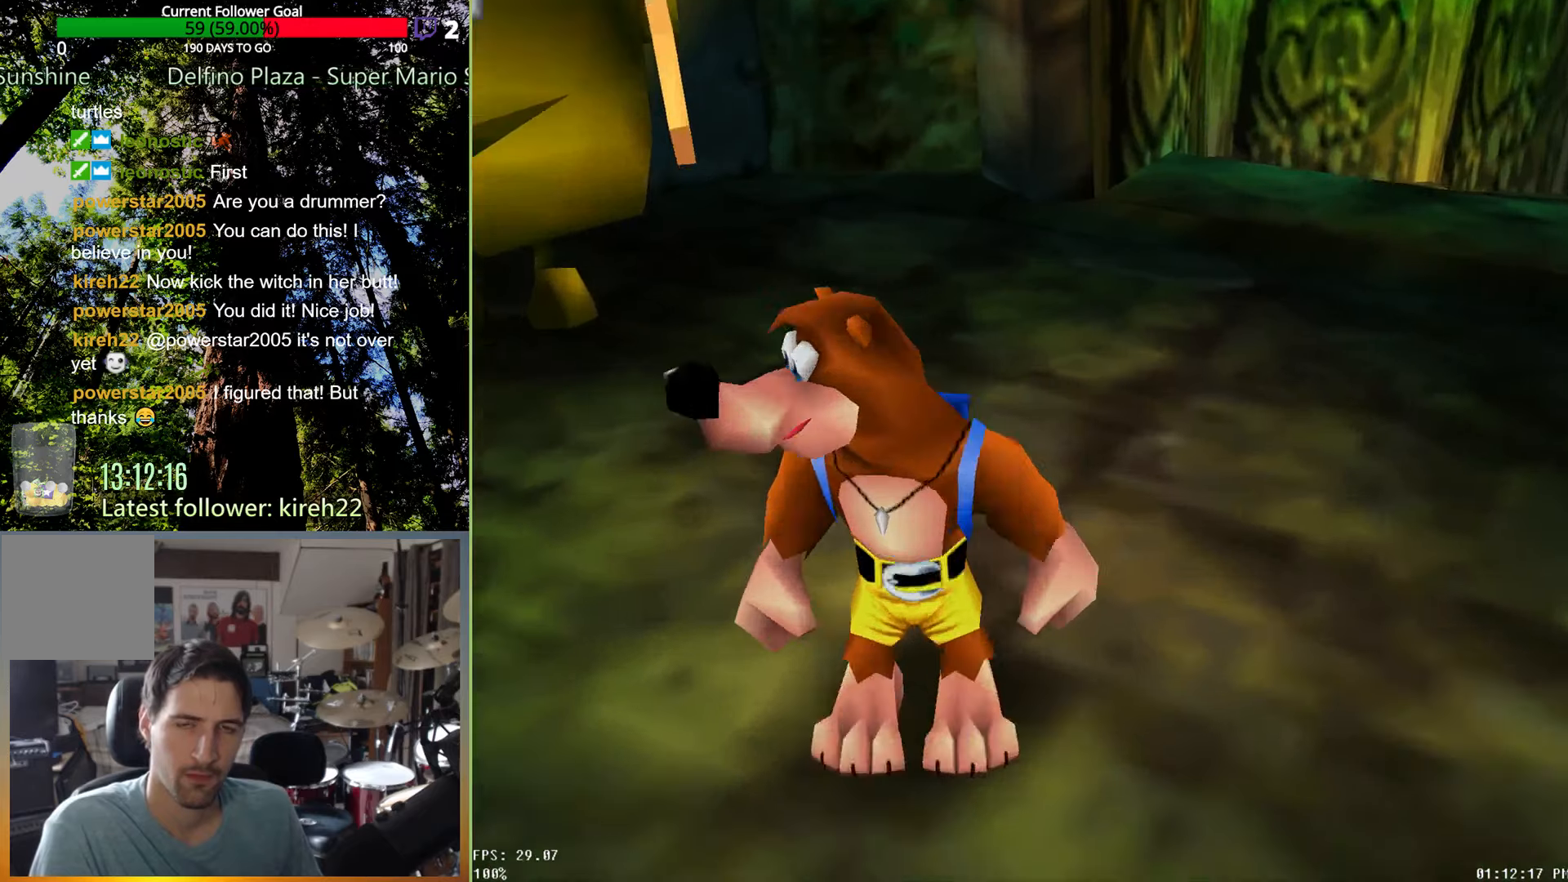
{"dt_ms": 1000, "buttons": [], "left_stick": "left", "right_stick": "center", "events": [[500, "left_stick", "left"]]}
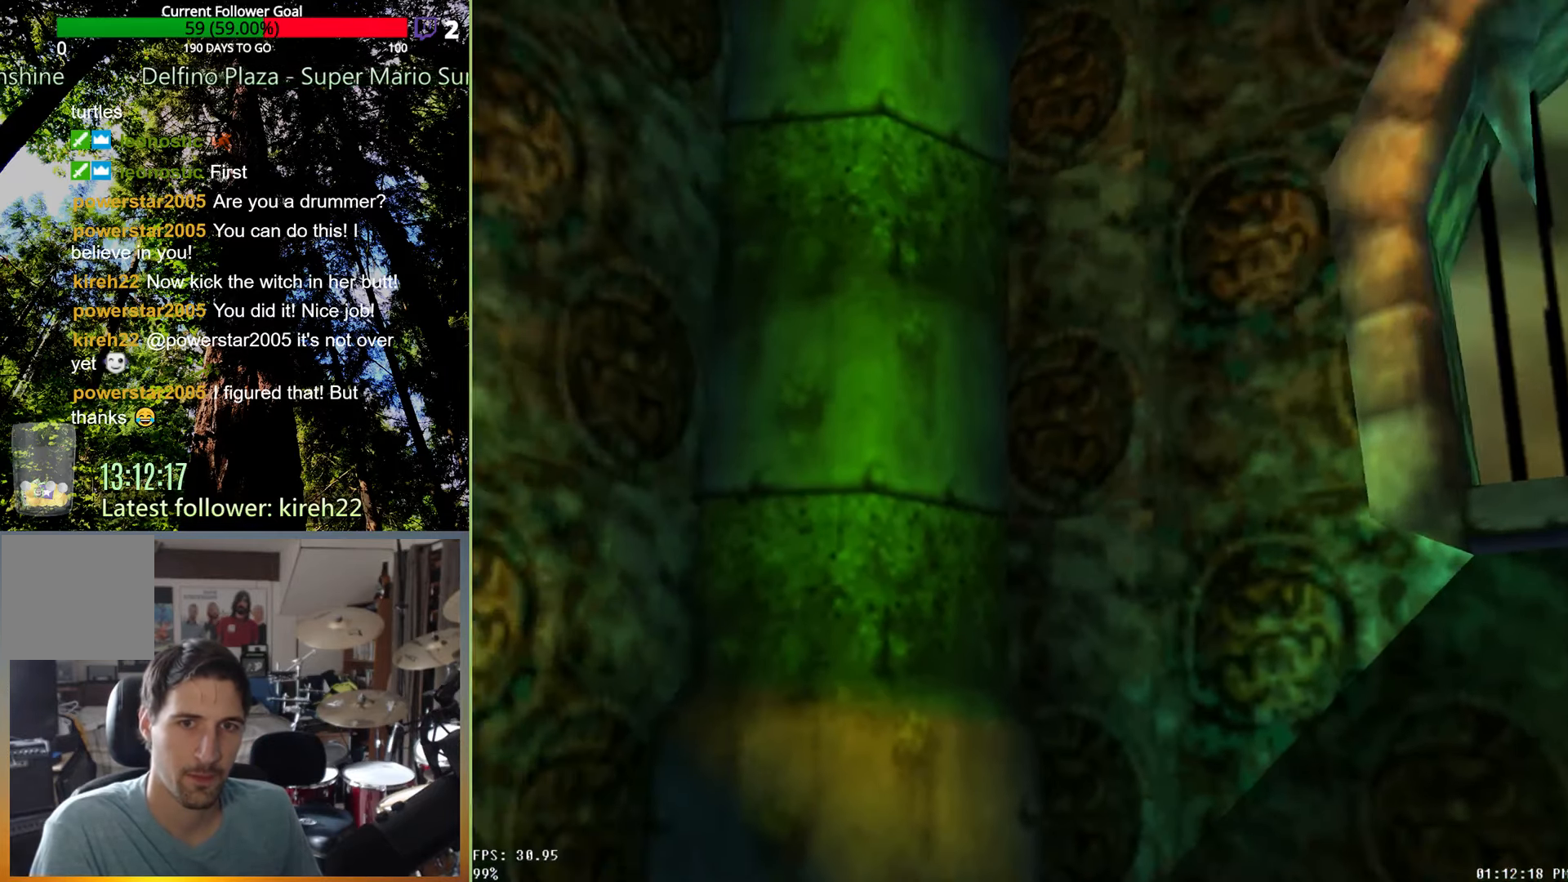
{"dt_ms": 500, "buttons": [], "left_stick": "center", "right_stick": "center", "events": [[479, "left_stick", "center"]]}
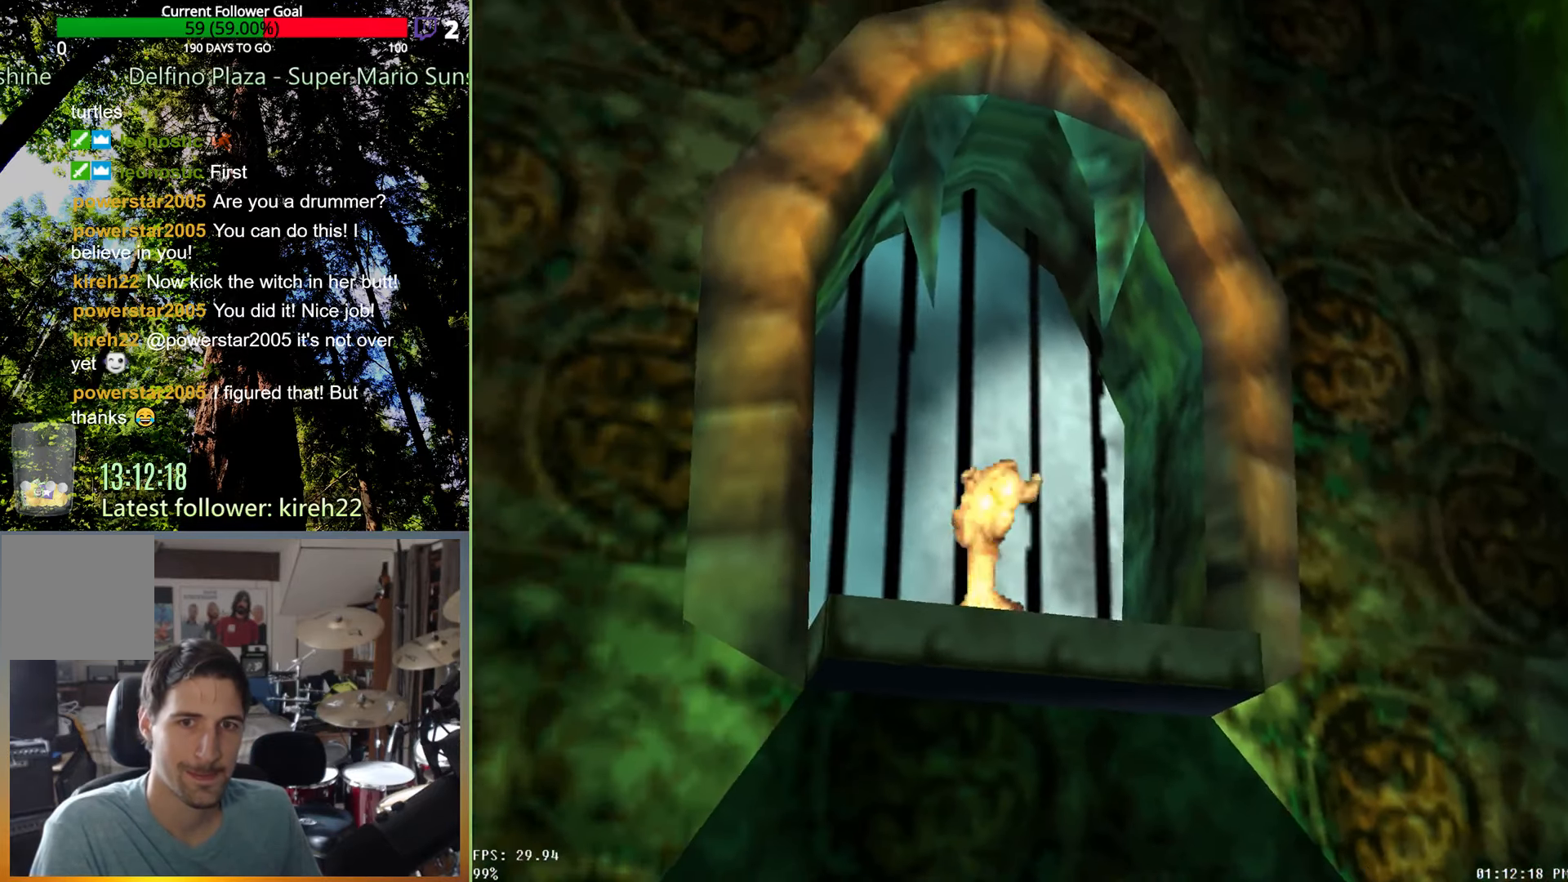
{"dt_ms": 500, "buttons": [], "left_stick": "center", "right_stick": "center", "events": []}
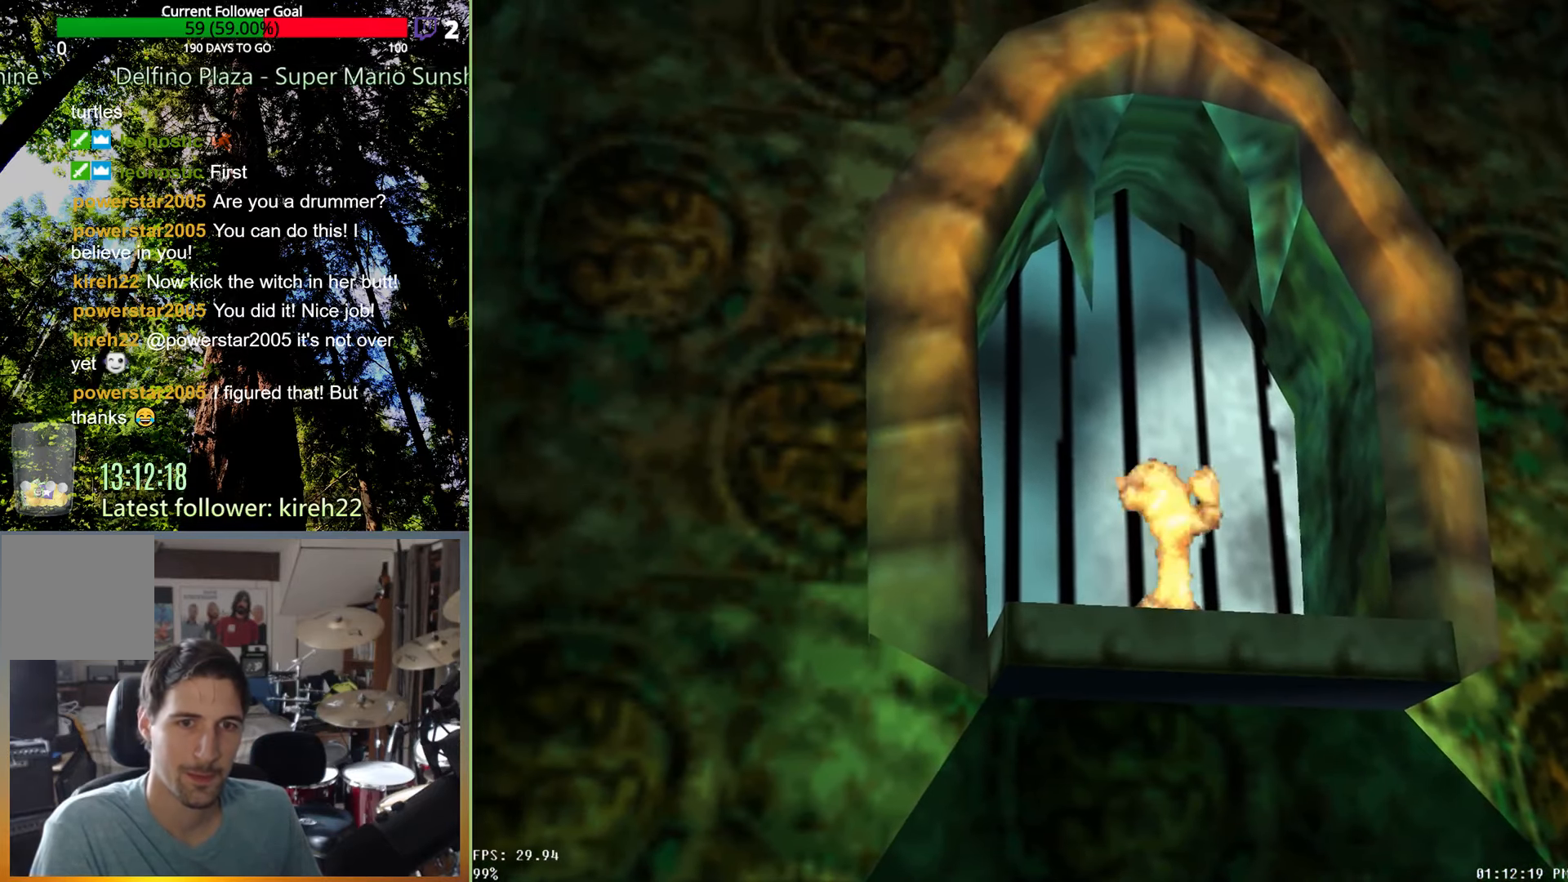
{"dt_ms": 500, "buttons": [], "left_stick": "center", "right_stick": "center", "events": [[208, "right_stick", "up"], [354, "right_stick", "center"]]}
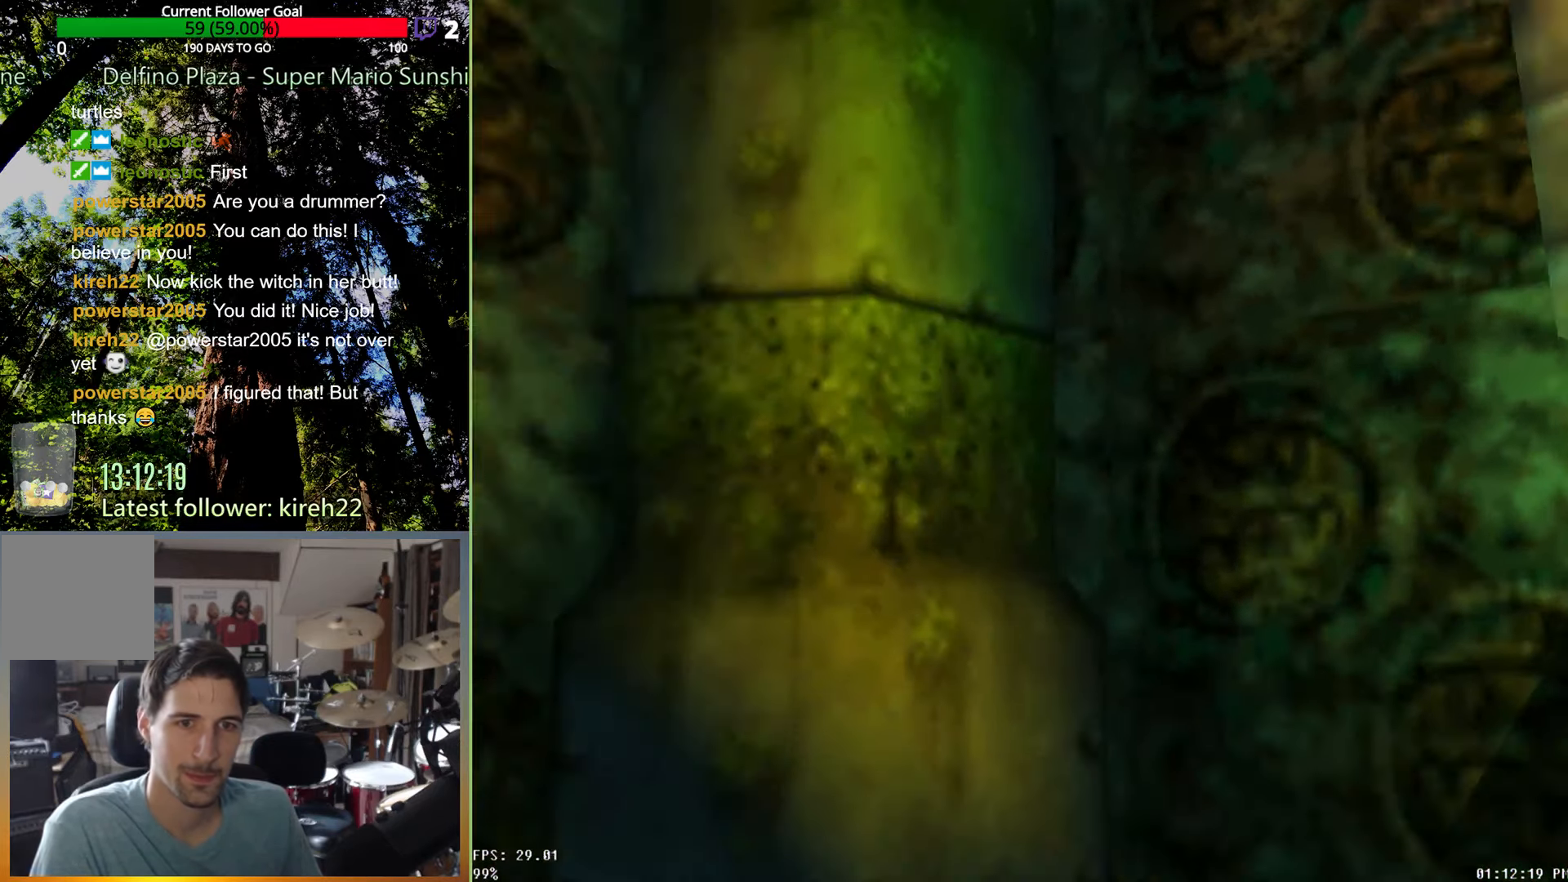
{"dt_ms": 500, "buttons": [], "left_stick": "down", "right_stick": "center", "events": [[292, "left_stick", "down"]]}
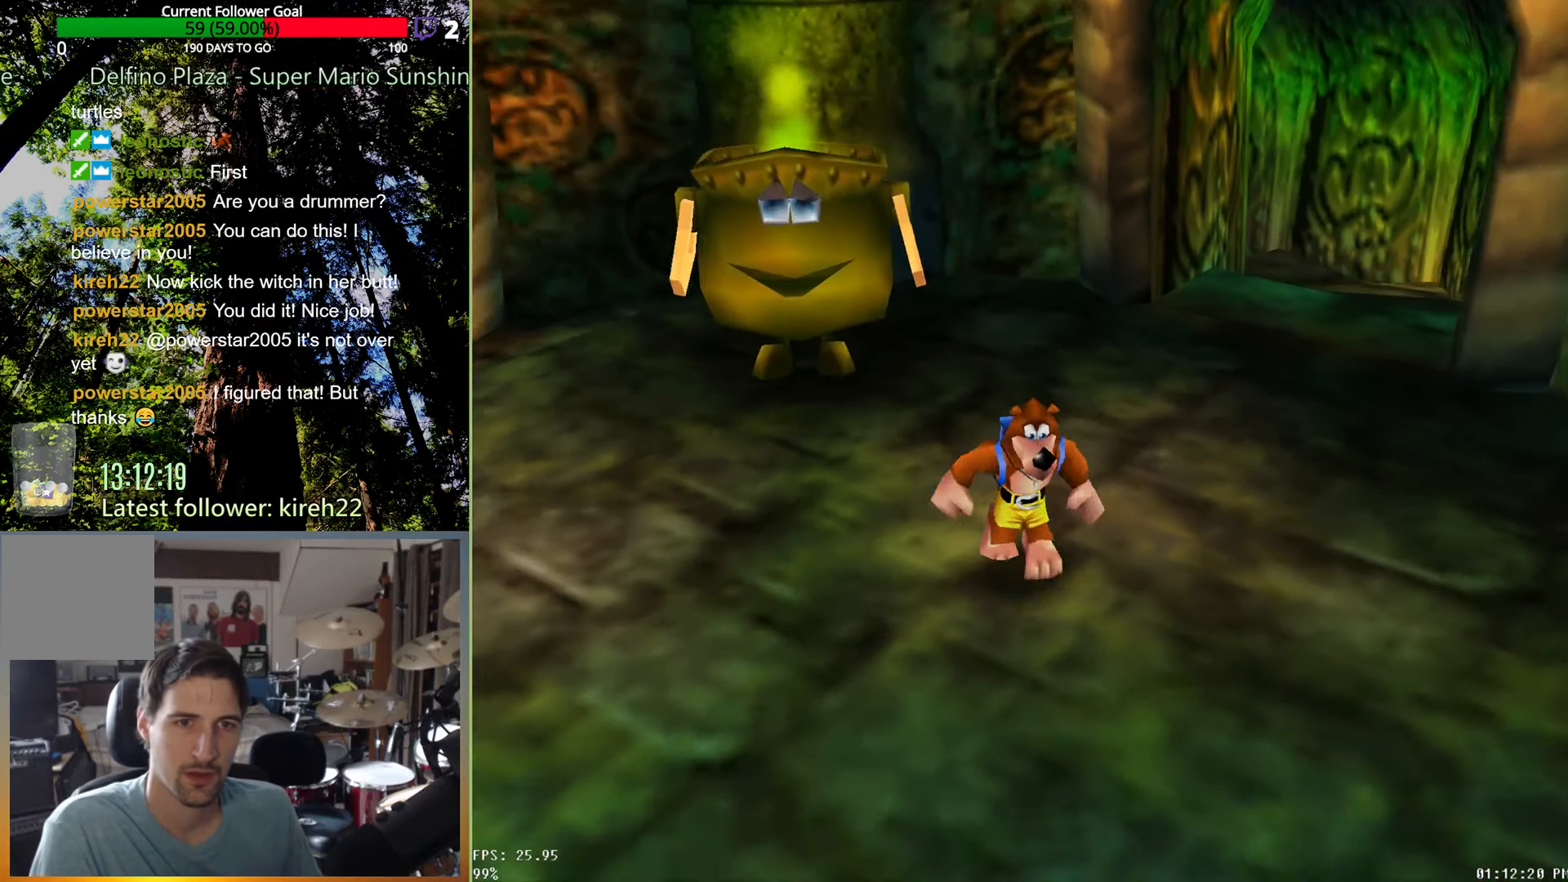
{"dt_ms": 500, "buttons": [], "left_stick": "down-right", "right_stick": "center", "events": [[104, "left_stick", "down-right"]]}
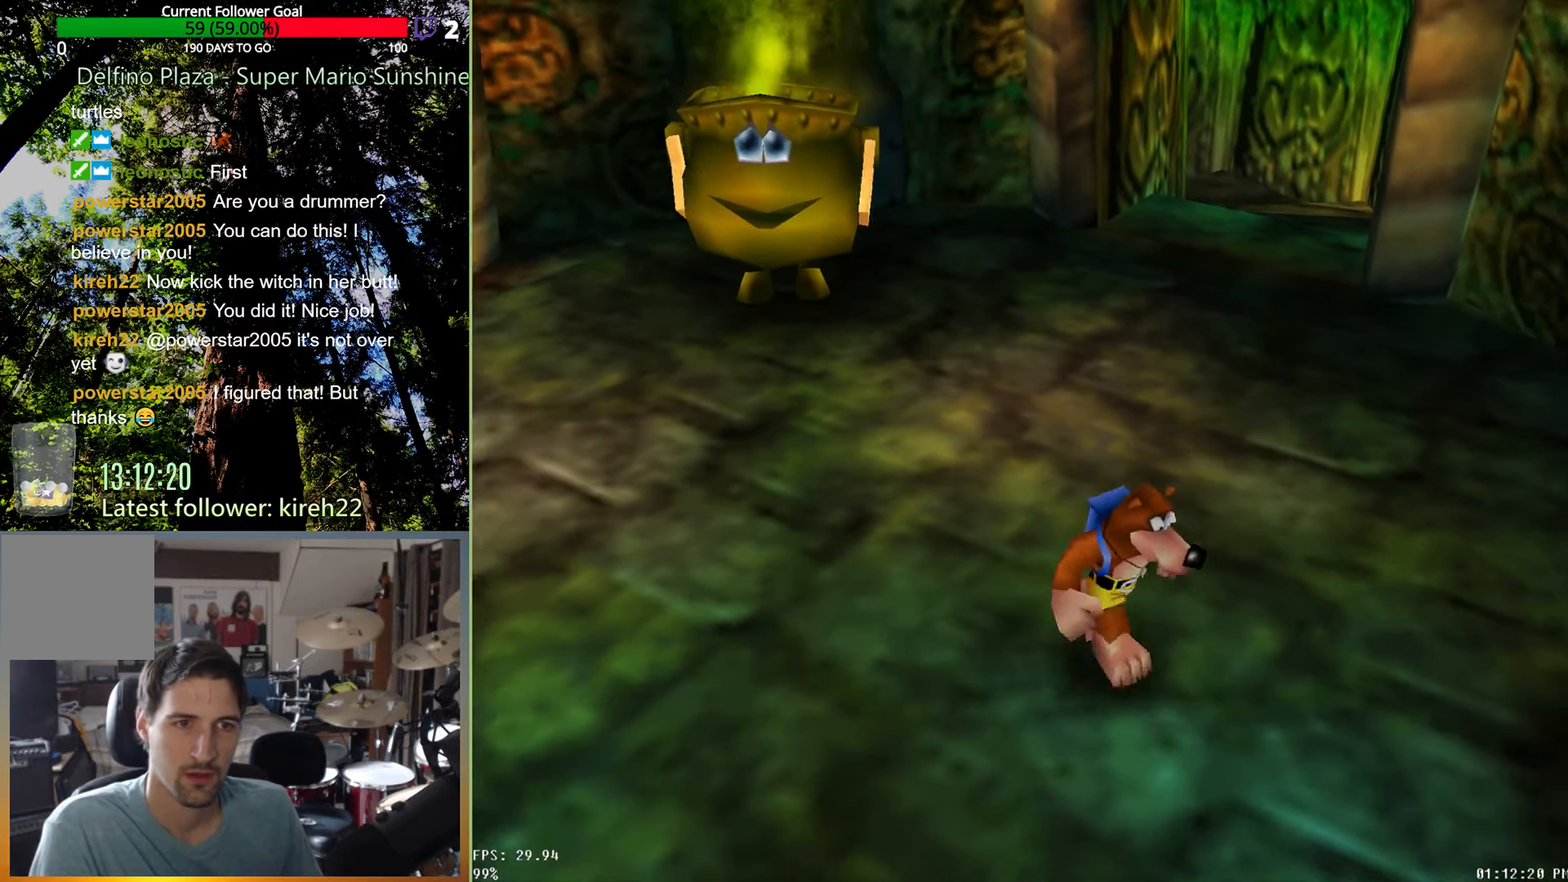
{"dt_ms": 500, "buttons": ["A", "R2"], "left_stick": "right", "right_stick": "center", "events": [[21, "R2", "down"], [104, "A", "down"], [333, "left_stick", "right"]]}
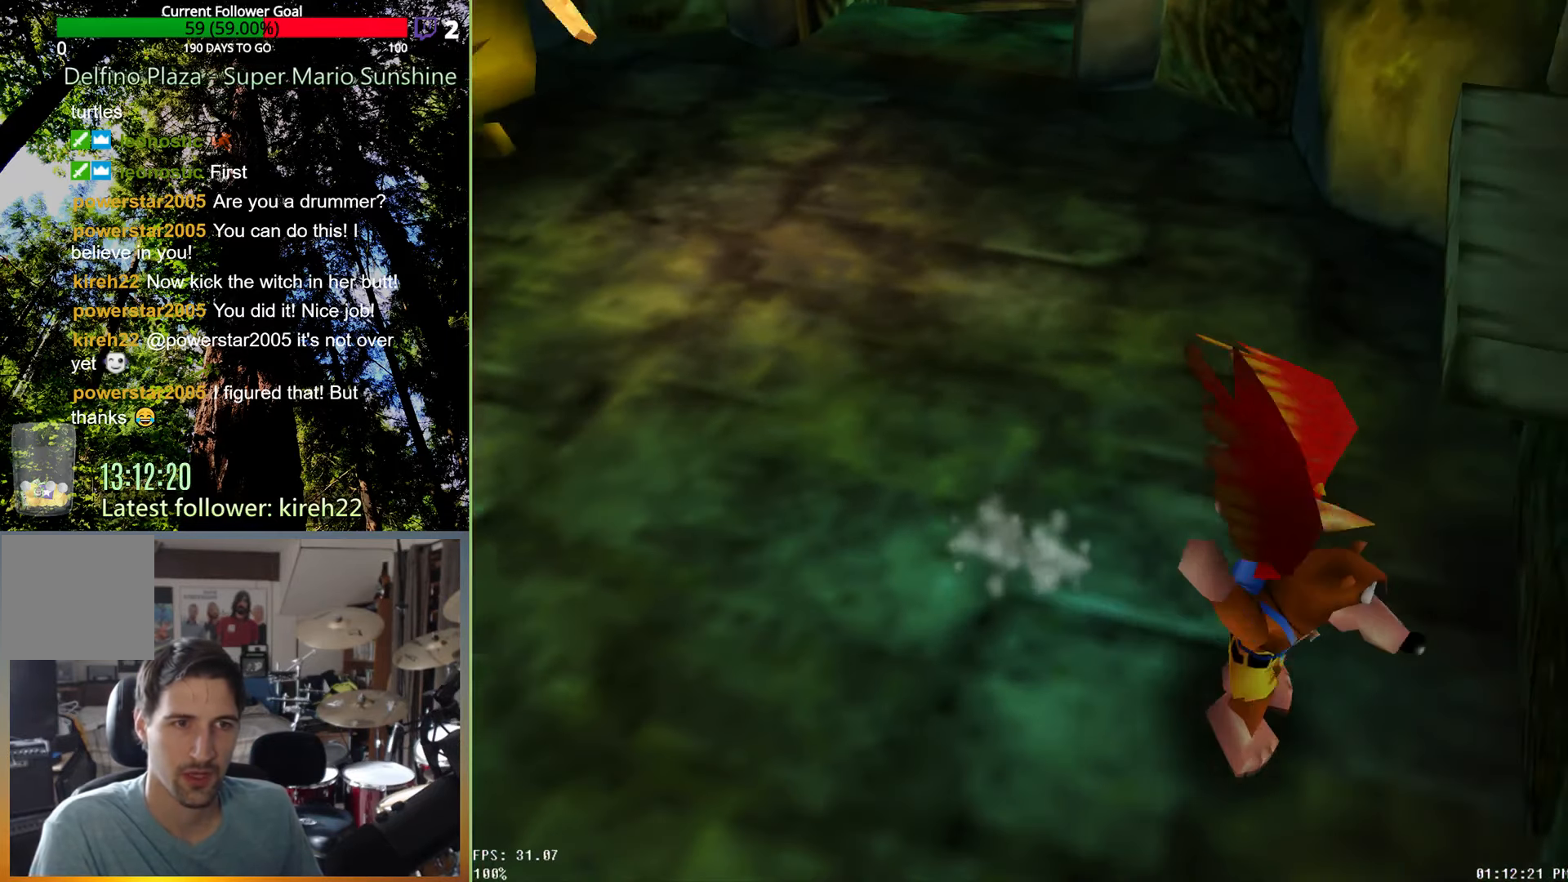
{"dt_ms": 500, "buttons": ["A", "R2"], "left_stick": "up-left", "right_stick": "center", "events": [[500, "left_stick", "up-left"]]}
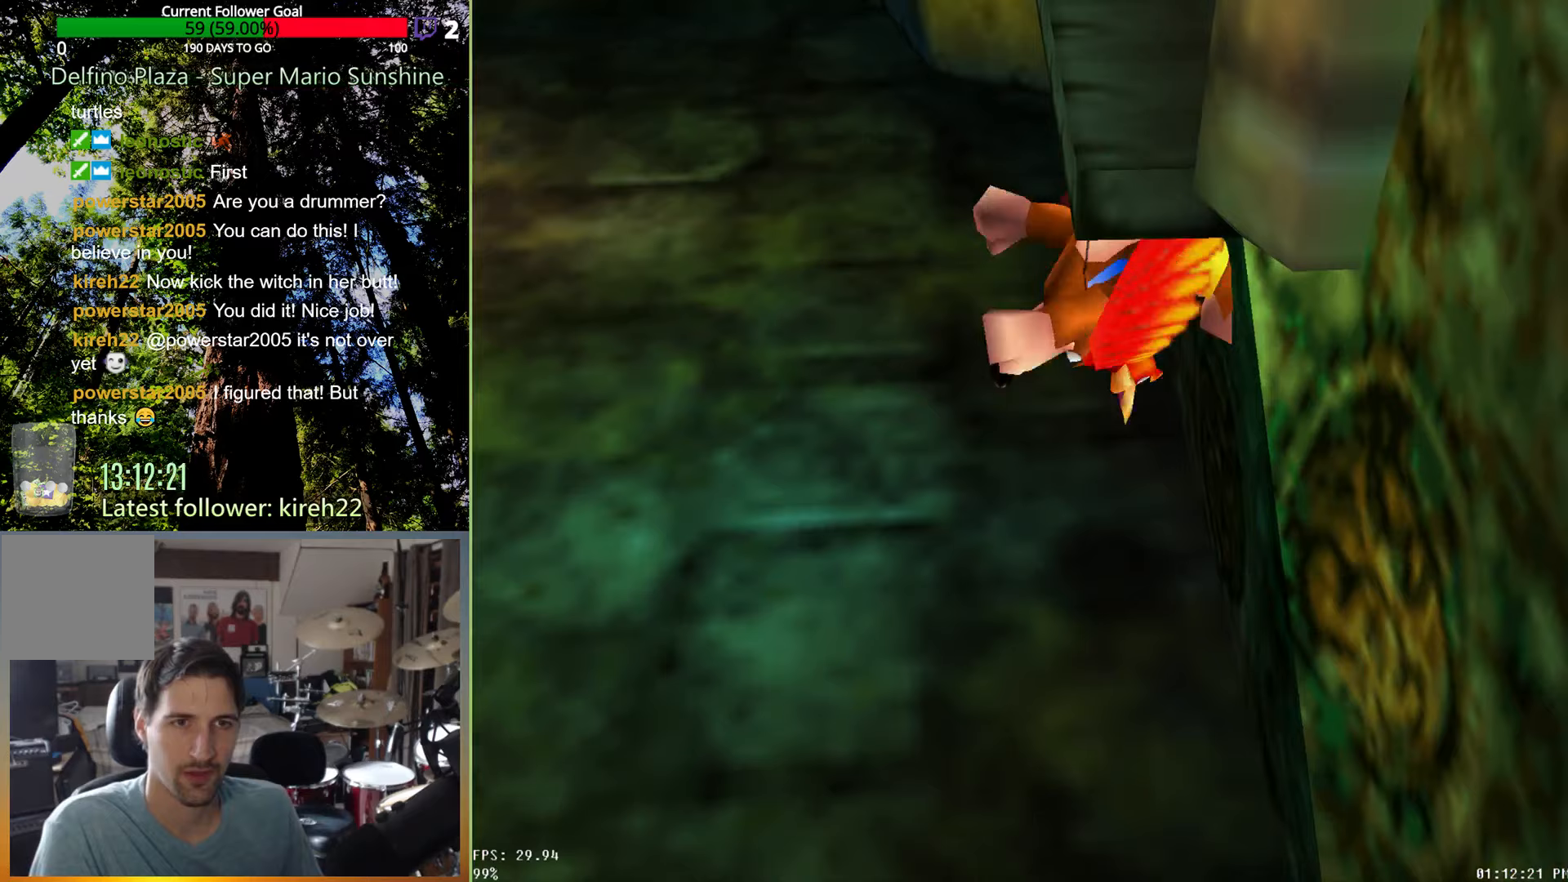
{"dt_ms": 500, "buttons": [], "left_stick": "left", "right_stick": "center", "events": [[104, "left_stick", "left"], [167, "A", "up"], [208, "R2", "up"]]}
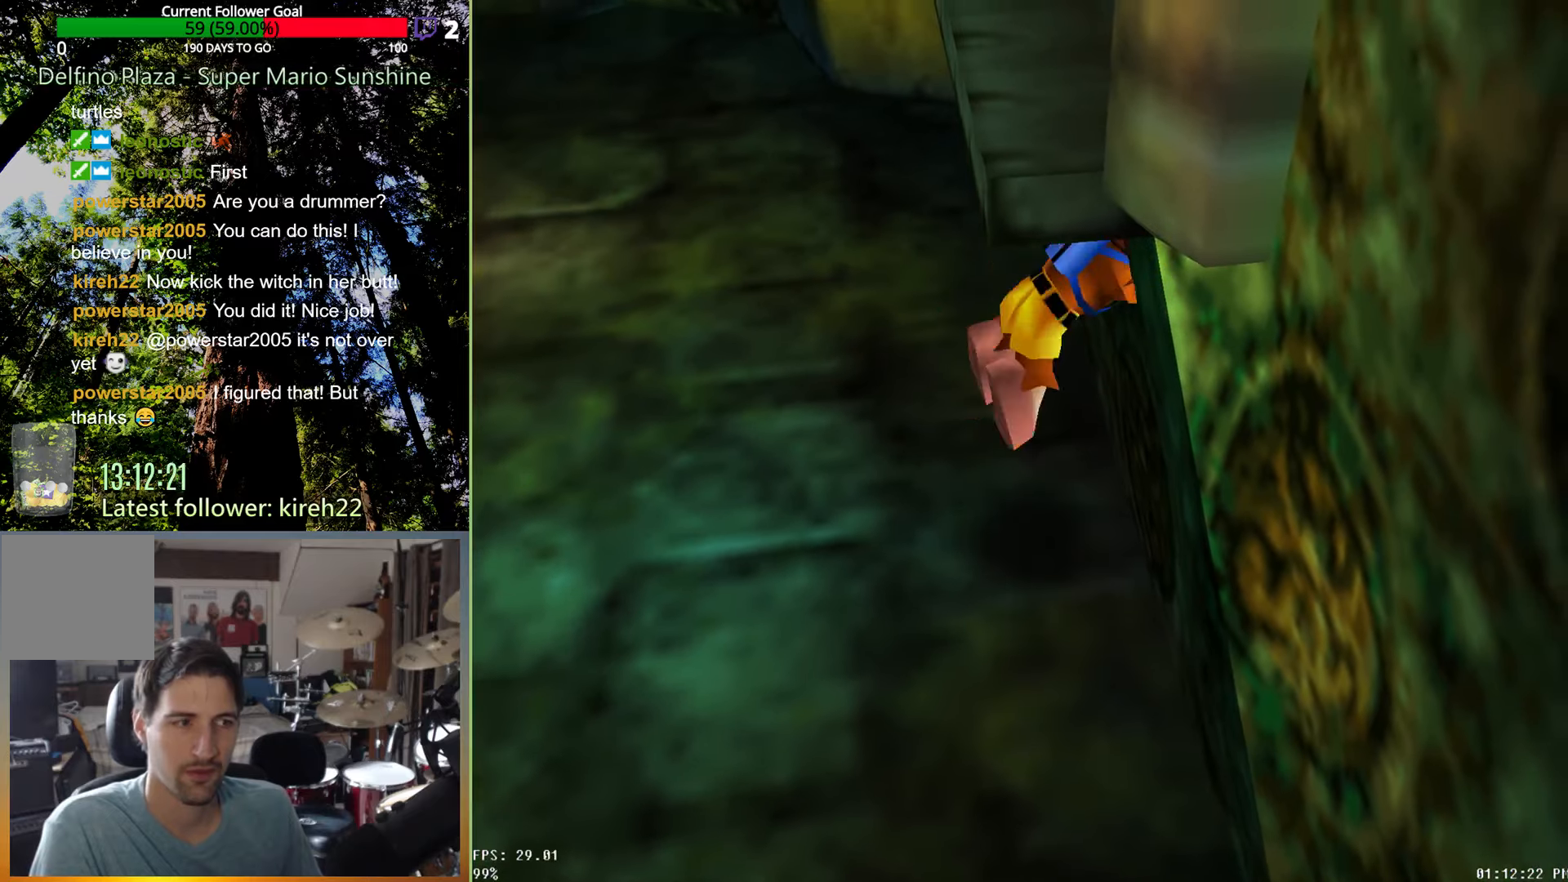
{"dt_ms": 500, "buttons": [], "left_stick": "left", "right_stick": "center", "events": []}
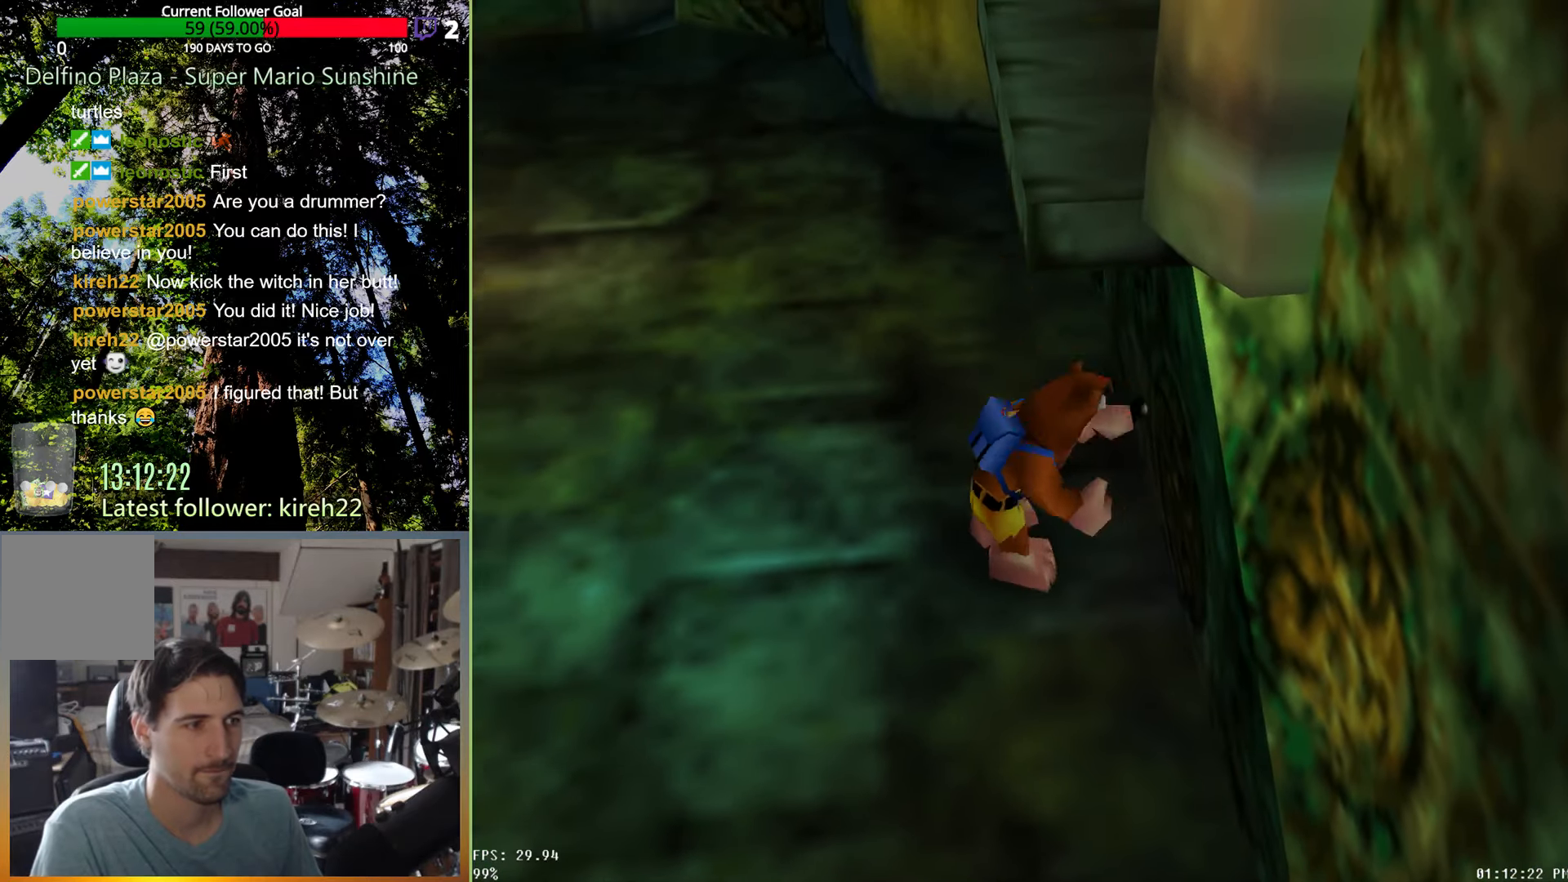
{"dt_ms": 500, "buttons": ["R2"], "left_stick": "center", "right_stick": "center", "events": [[333, "left_stick", "center"], [479, "R2", "down"]]}
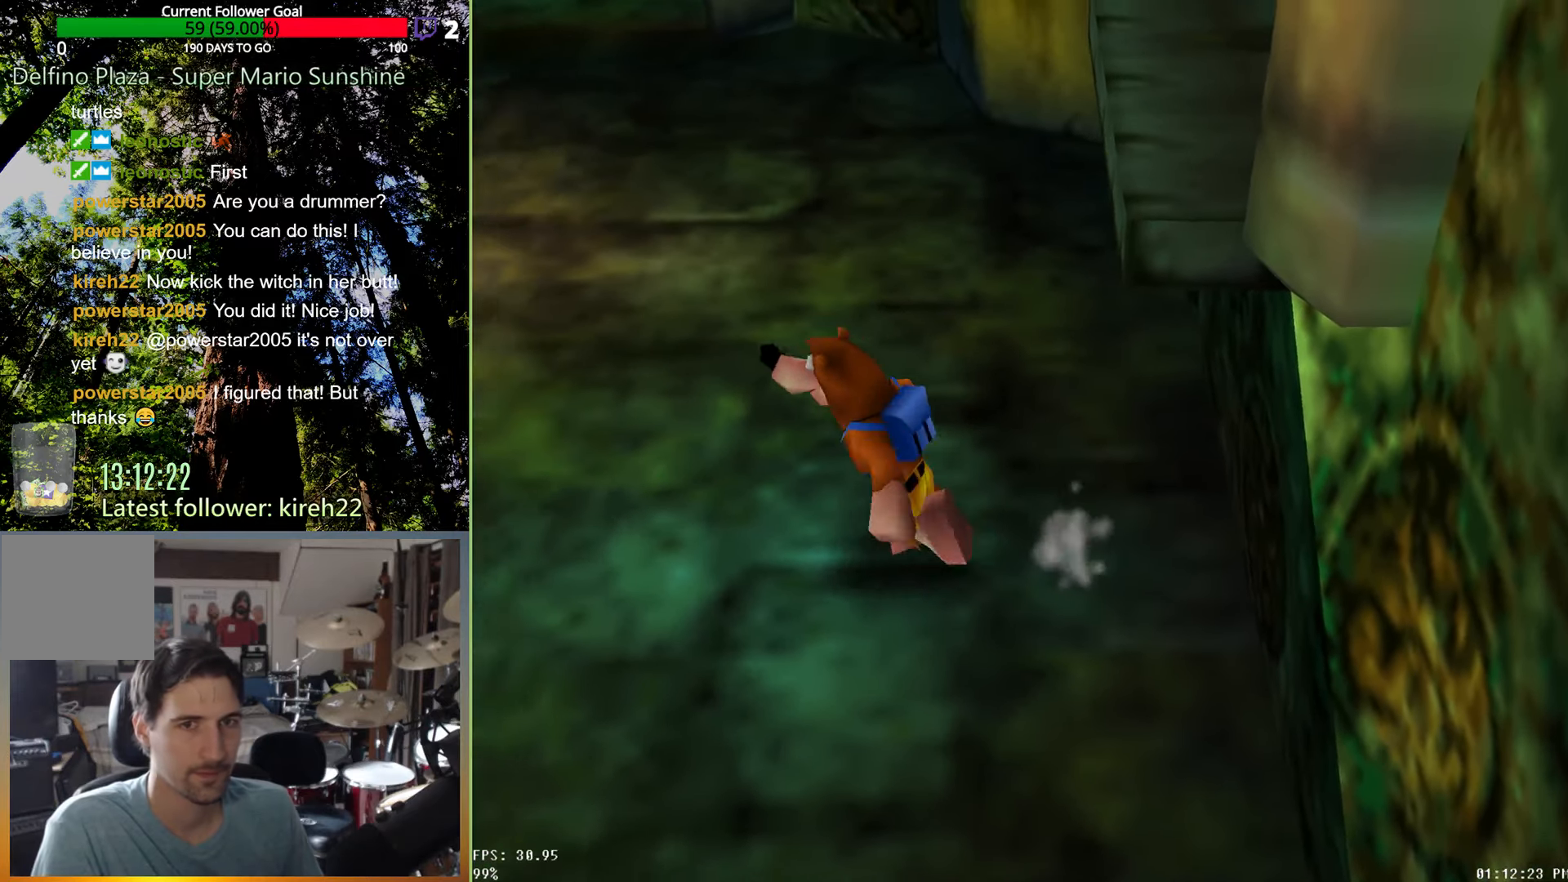
{"dt_ms": 500, "buttons": ["A", "R2"], "left_stick": "right", "right_stick": "center", "events": [[21, "A", "down"], [250, "left_stick", "right"]]}
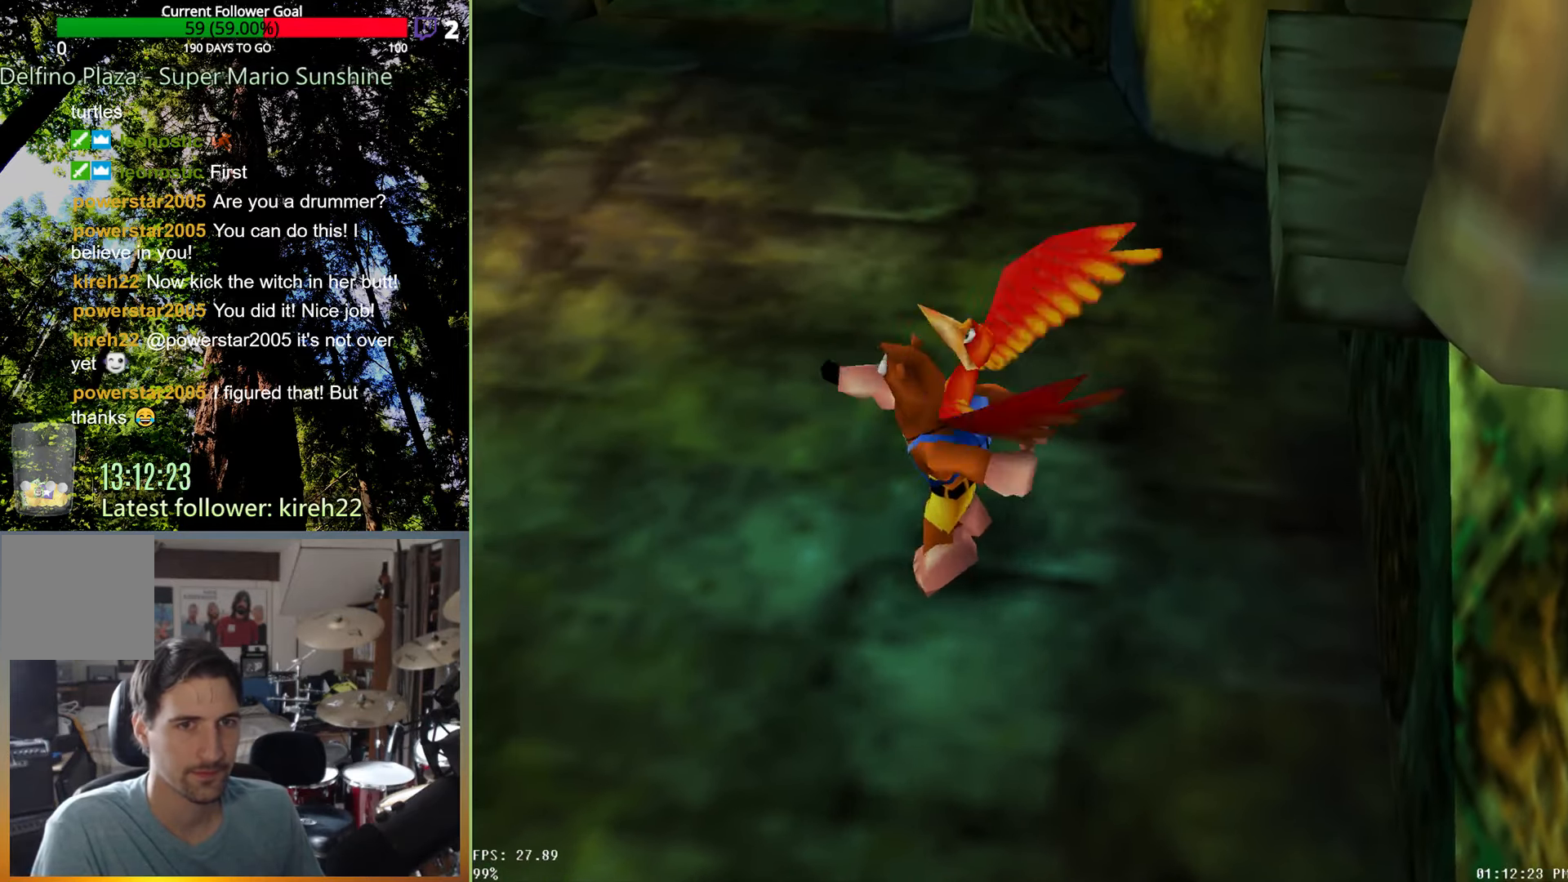
{"dt_ms": 500, "buttons": ["A", "R2"], "left_stick": "right", "right_stick": "center", "events": []}
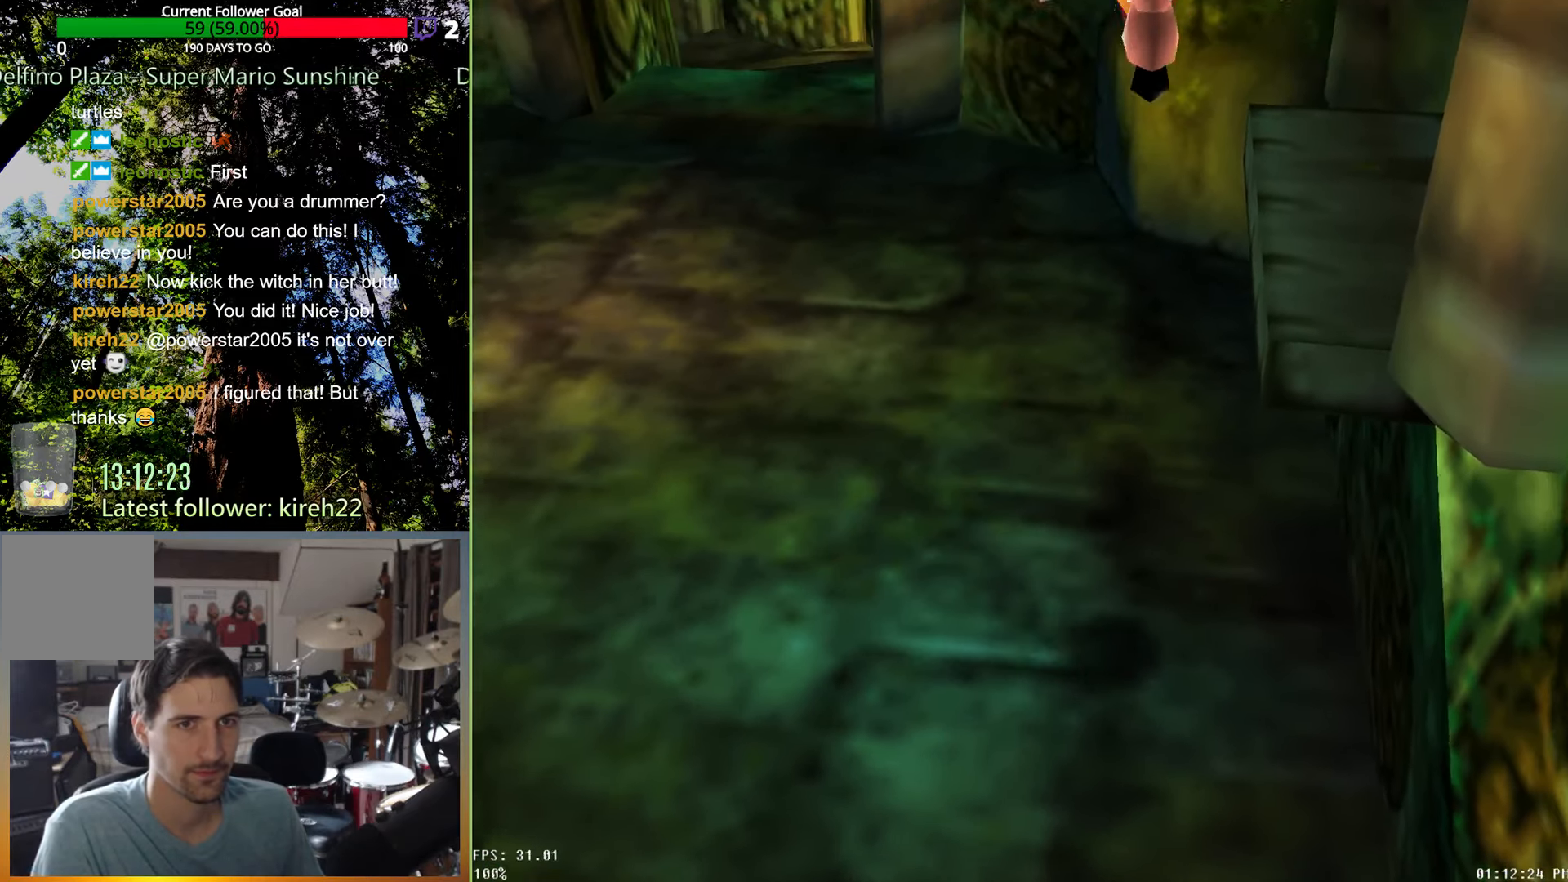
{"dt_ms": 500, "buttons": [], "left_stick": "right", "right_stick": "center", "events": [[250, "A", "up"], [313, "R2", "up"]]}
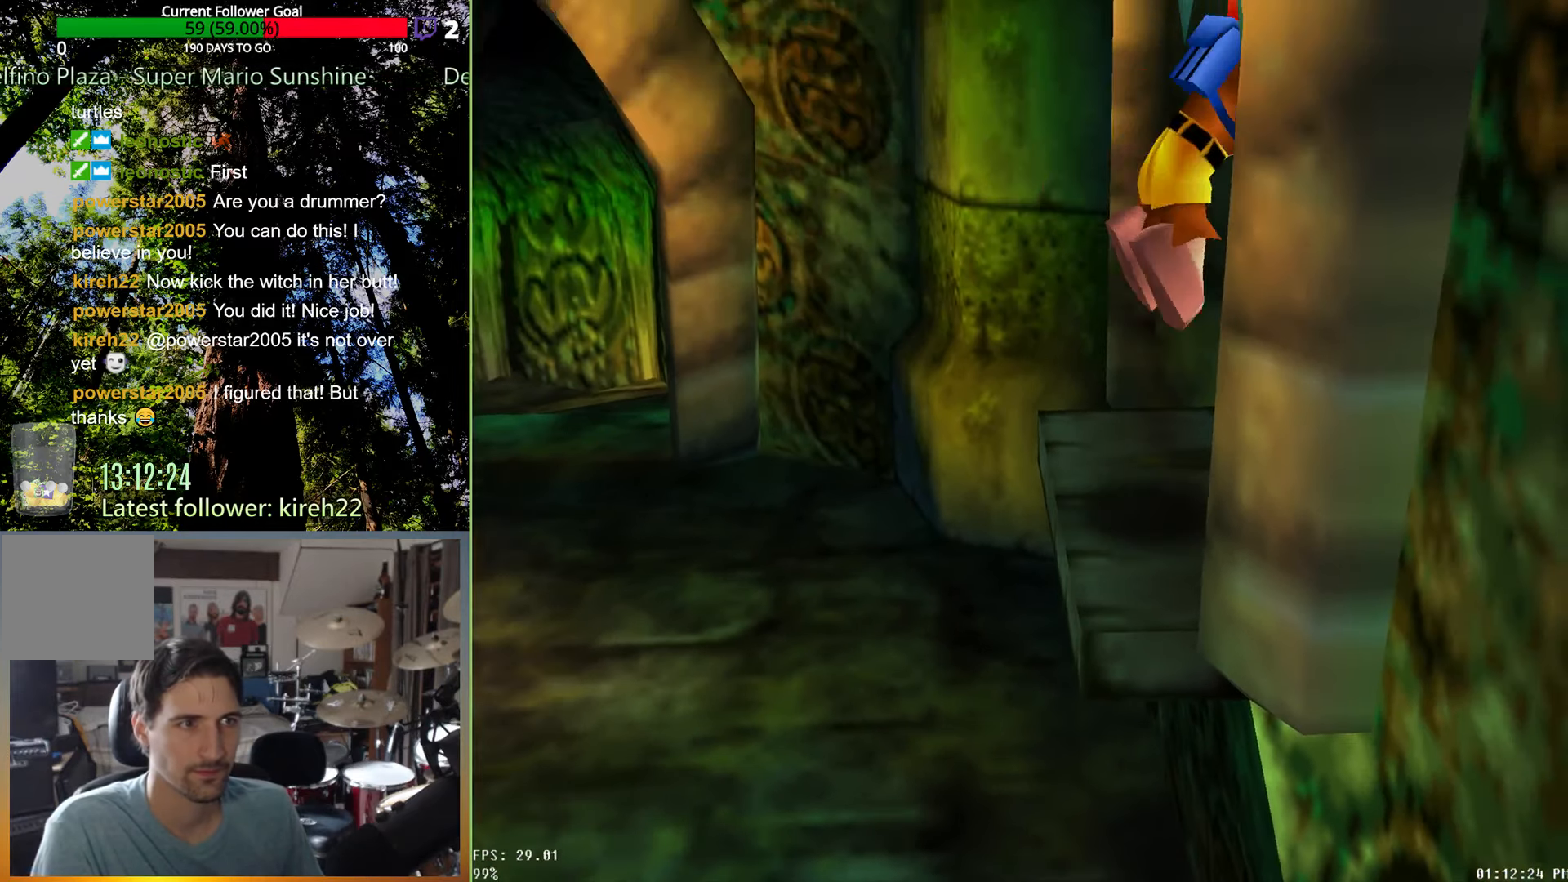
{"dt_ms": 500, "buttons": [], "left_stick": "center", "right_stick": "center", "events": [[500, "left_stick", "center"]]}
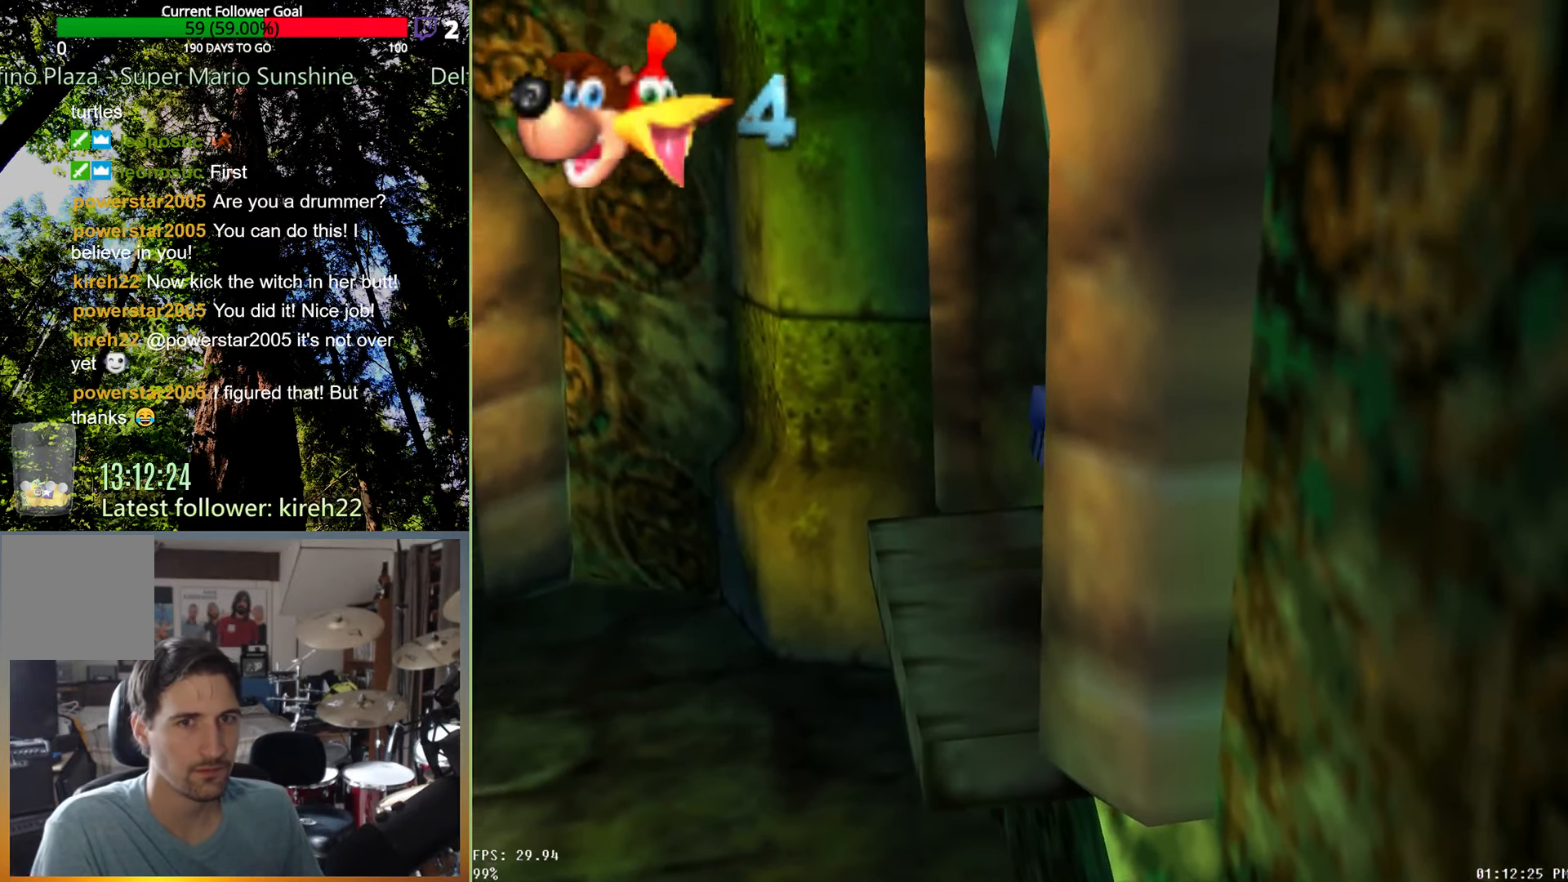
{"dt_ms": 500, "buttons": [], "left_stick": "down-left", "right_stick": "center", "events": [[375, "left_stick", "down-left"]]}
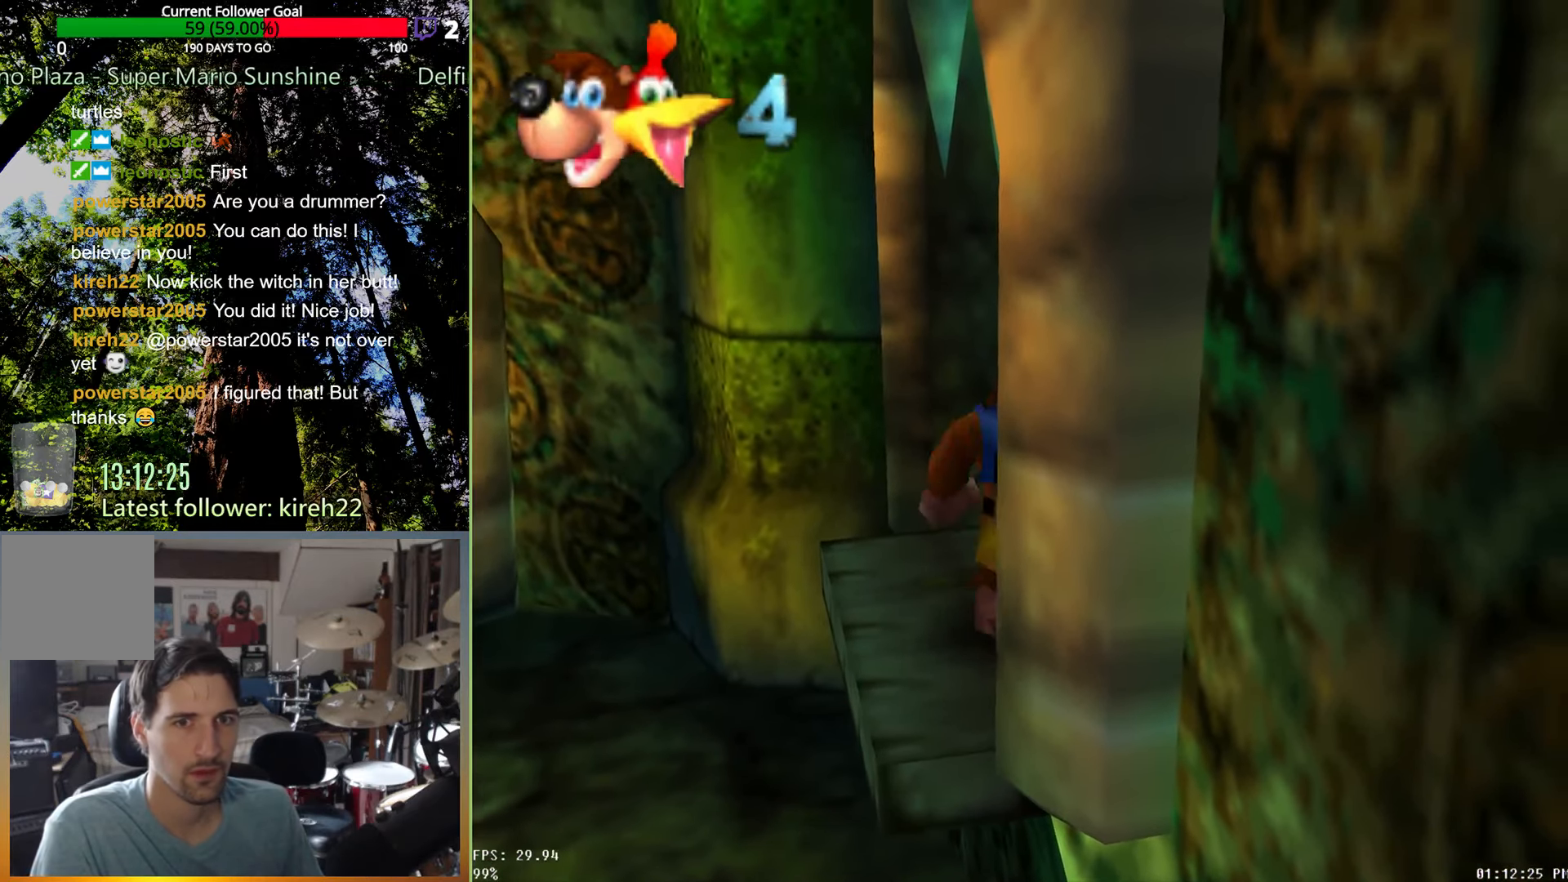
{"dt_ms": 500, "buttons": [], "left_stick": "center", "right_stick": "center", "events": [[83, "left_stick", "center"], [125, "right_stick", "up"], [292, "right_stick", "center"]]}
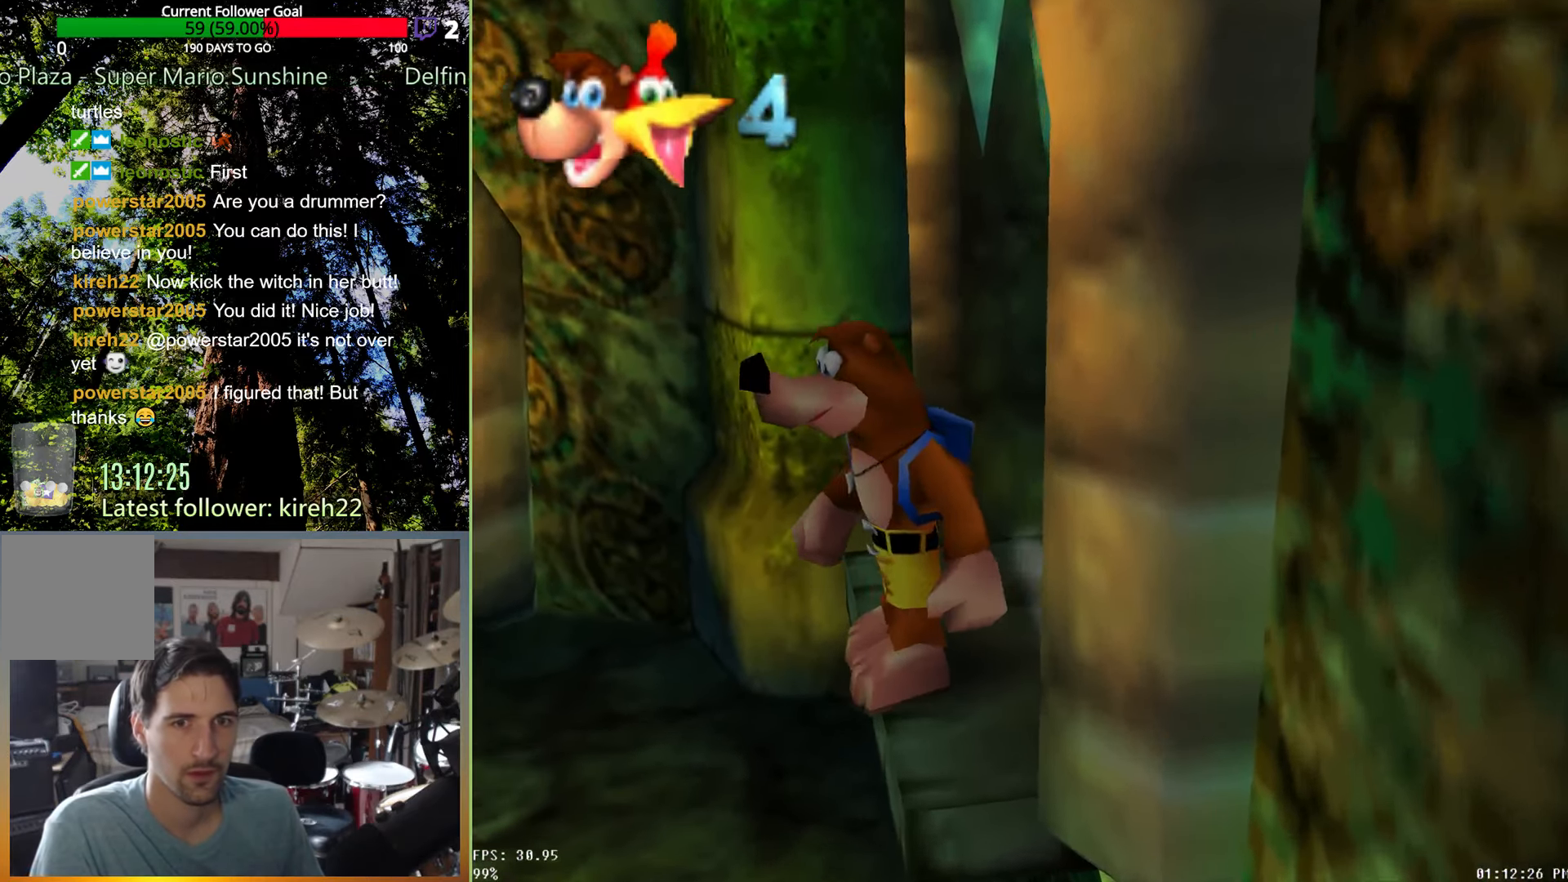
{"dt_ms": 500, "buttons": [], "left_stick": "left", "right_stick": "center", "events": [[458, "left_stick", "left"]]}
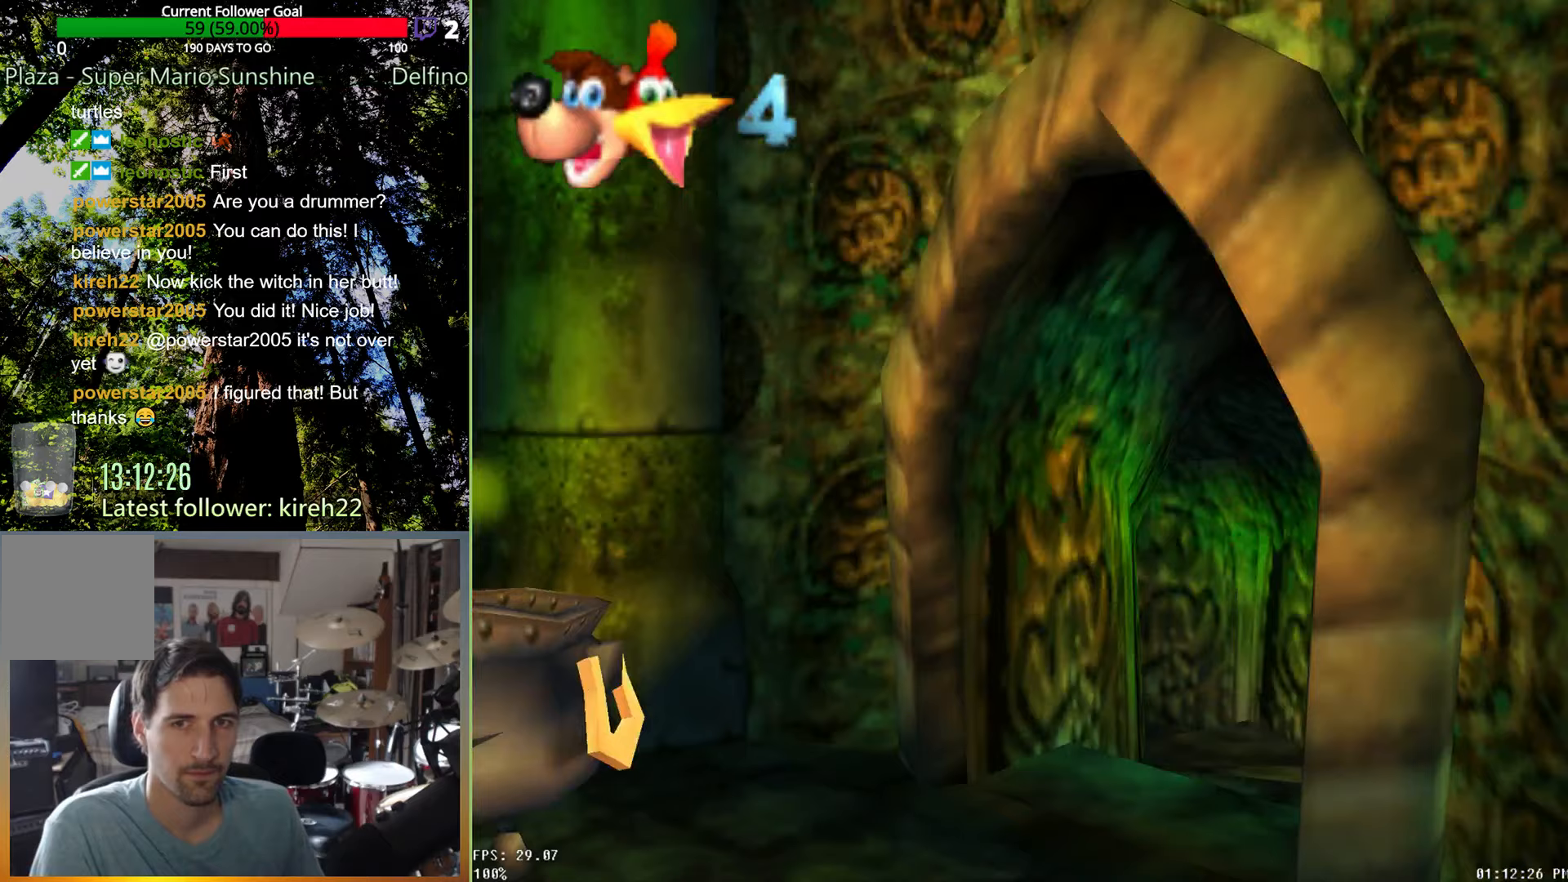
{"dt_ms": 500, "buttons": [], "left_stick": "left", "right_stick": "center", "events": []}